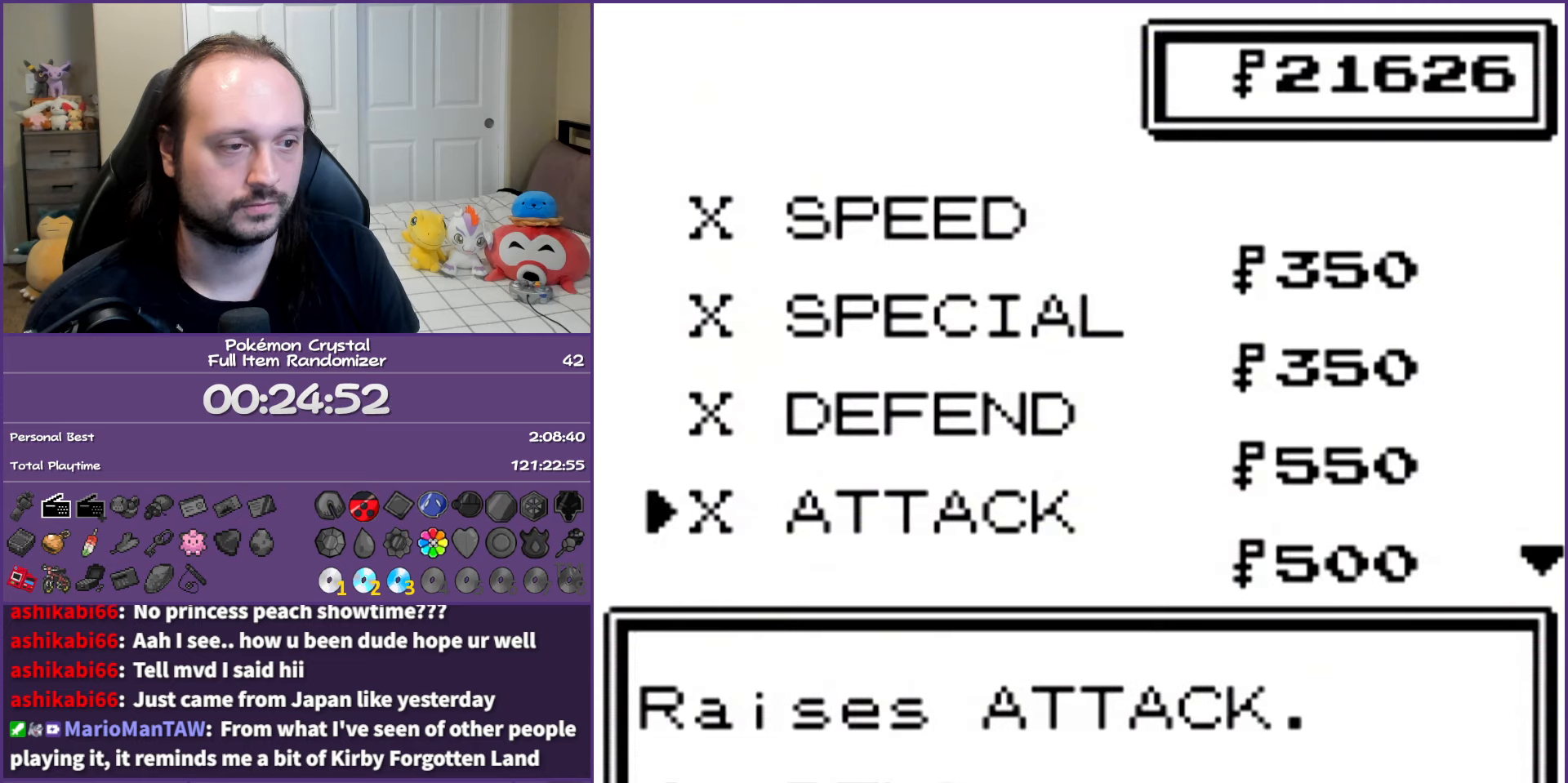
Gameplay with a controller (Nintendo layout); each line is a JSON object with the inputs held at the frame after it. "events" lists button and stick changes between this image and that frame as [ms after this image, input, new state], when the widget could be followed in between. Not read: L3 R3.
{"buttons": [], "events": [[100, "DPAD_DOWN", "up"], [183, "DPAD_DOWN", "down"], [267, "DPAD_DOWN", "up"], [333, "DPAD_DOWN", "down"], [400, "DPAD_DOWN", "up"]]}
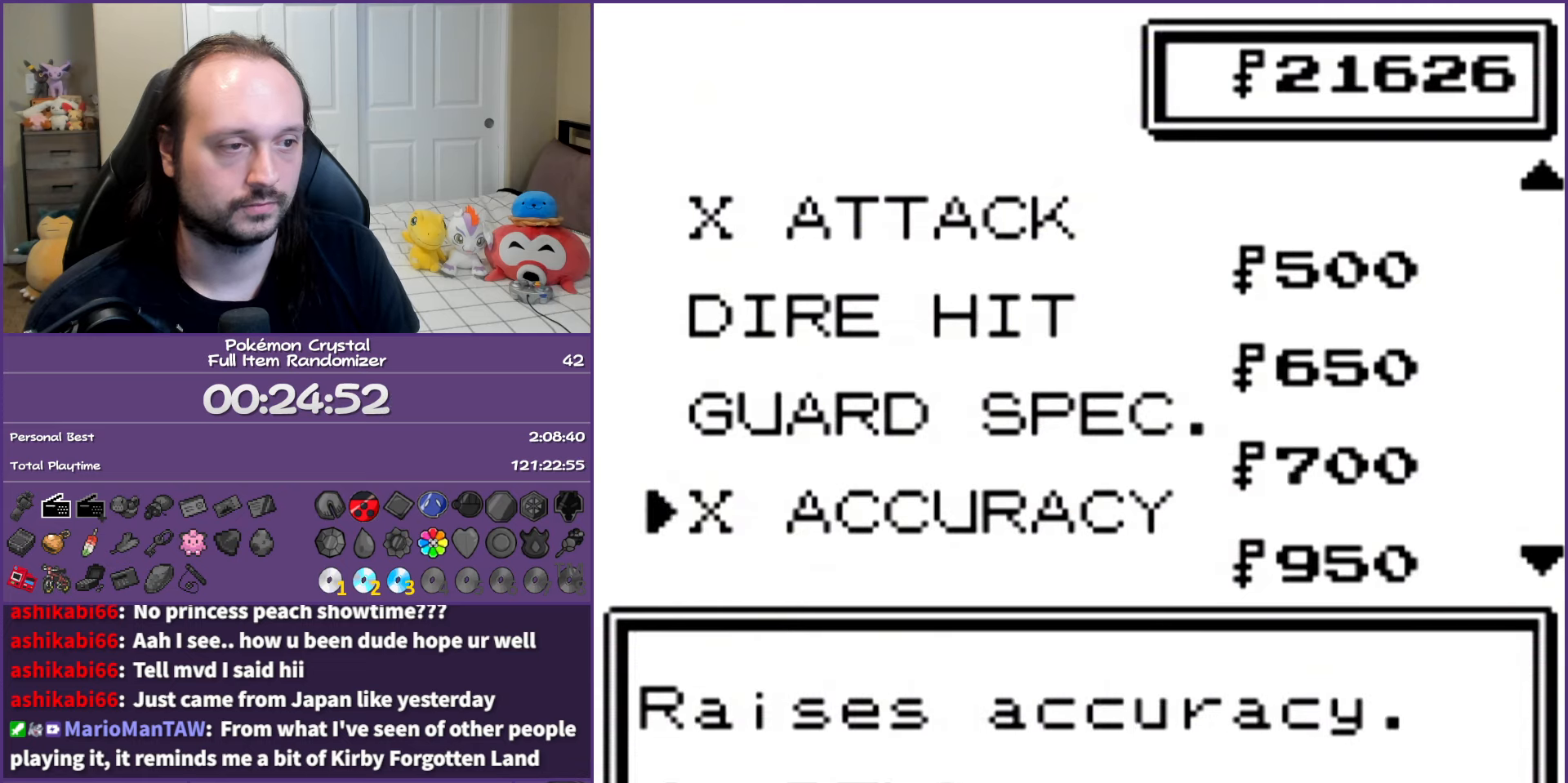
{"buttons": [], "events": []}
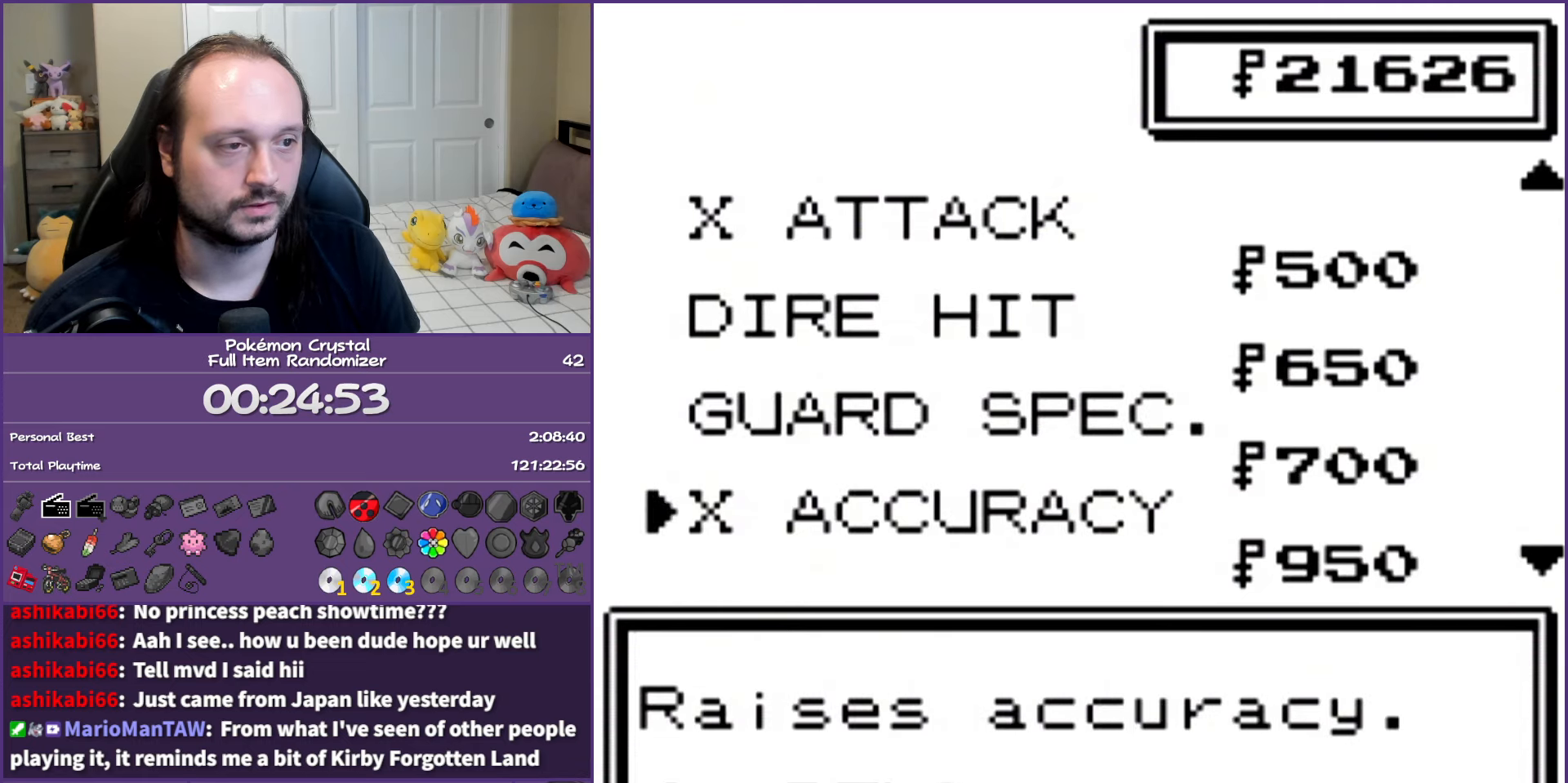
{"buttons": ["DPAD_DOWN"], "events": [[83, "DPAD_UP", "down"], [150, "DPAD_UP", "up"], [433, "DPAD_DOWN", "down"]]}
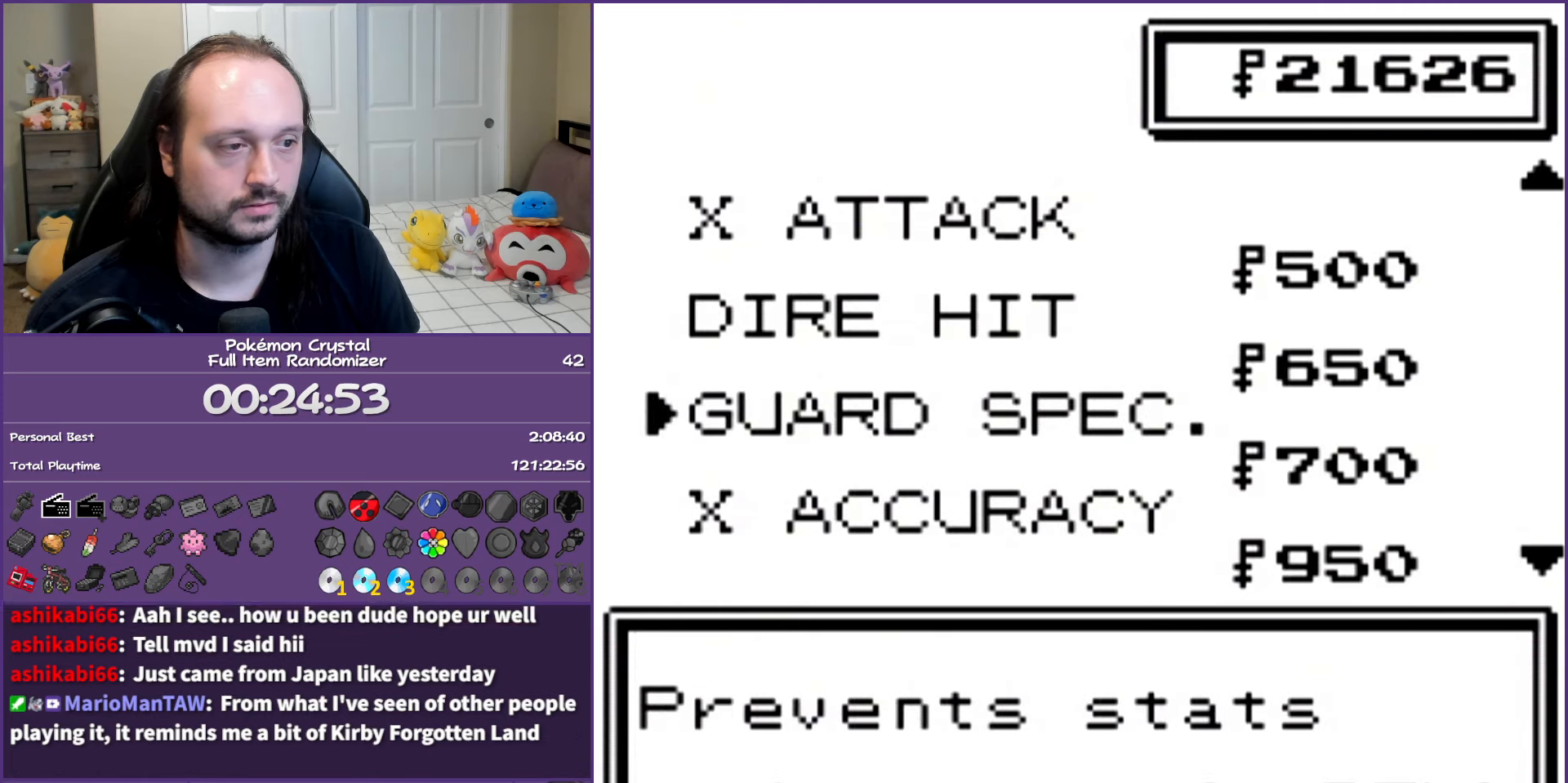
{"buttons": ["A"], "events": [[33, "DPAD_DOWN", "up"], [67, "A", "down"], [167, "A", "up"], [233, "A", "down"], [333, "A", "up"], [417, "A", "down"]]}
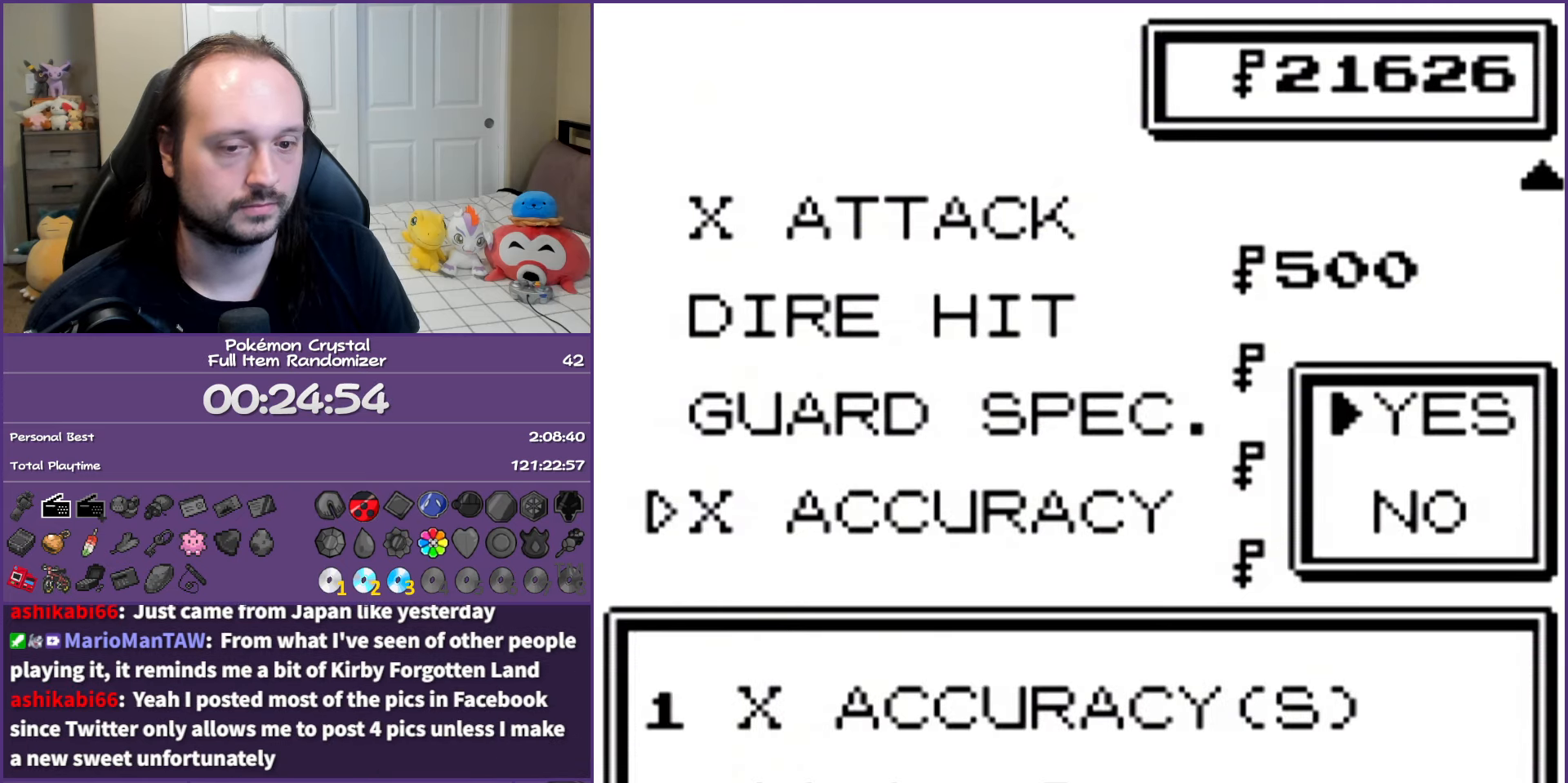
{"buttons": [], "events": [[67, "A", "up"], [117, "A", "down"], [267, "A", "up"]]}
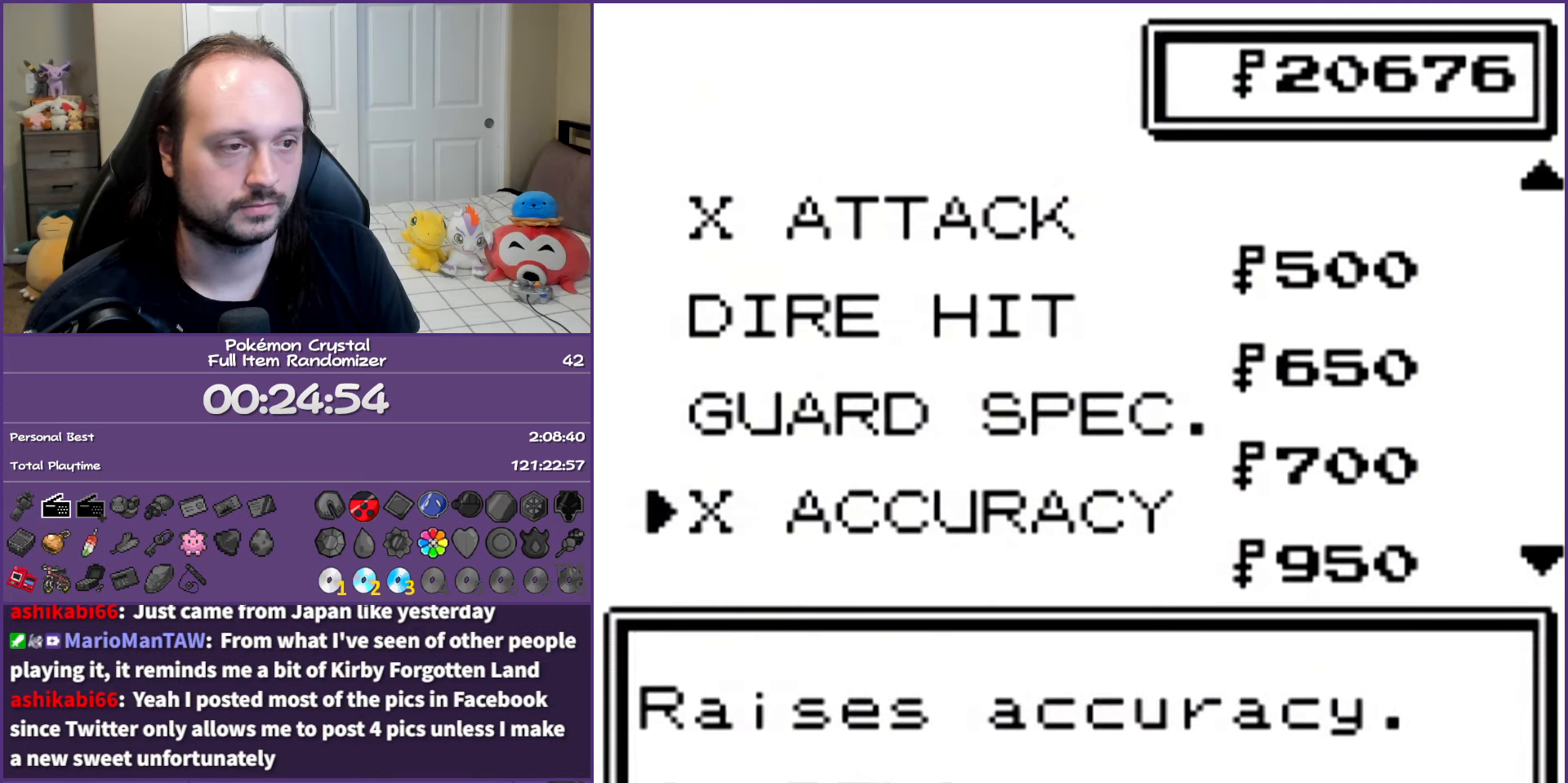
{"buttons": [], "events": [[33, "A", "down"], [150, "A", "up"], [217, "DPAD_UP", "down"], [300, "DPAD_UP", "up"]]}
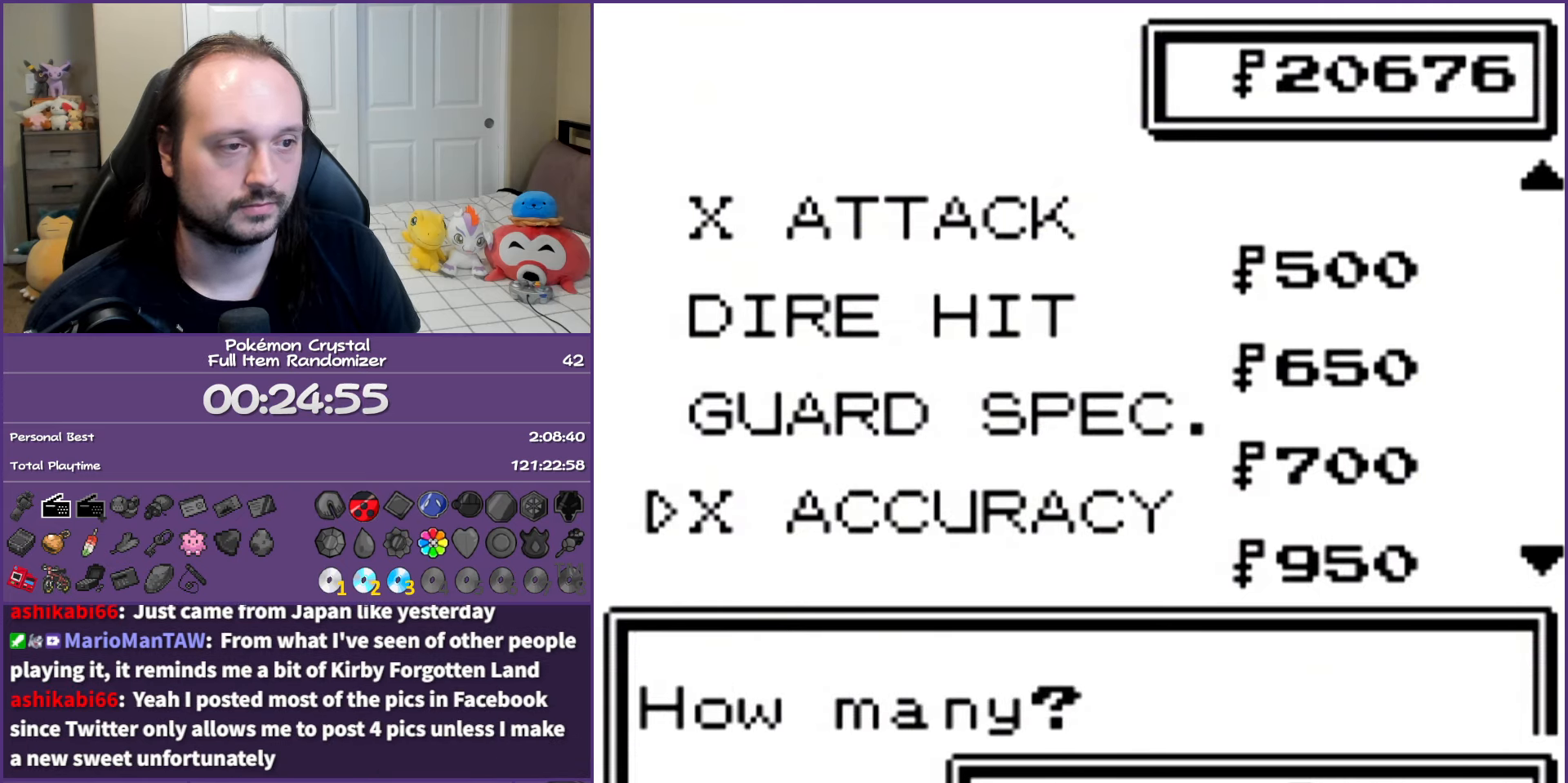
{"buttons": ["A"], "events": [[50, "B", "down"], [183, "B", "up"], [283, "DPAD_UP", "down"], [367, "DPAD_UP", "up"], [433, "A", "down"]]}
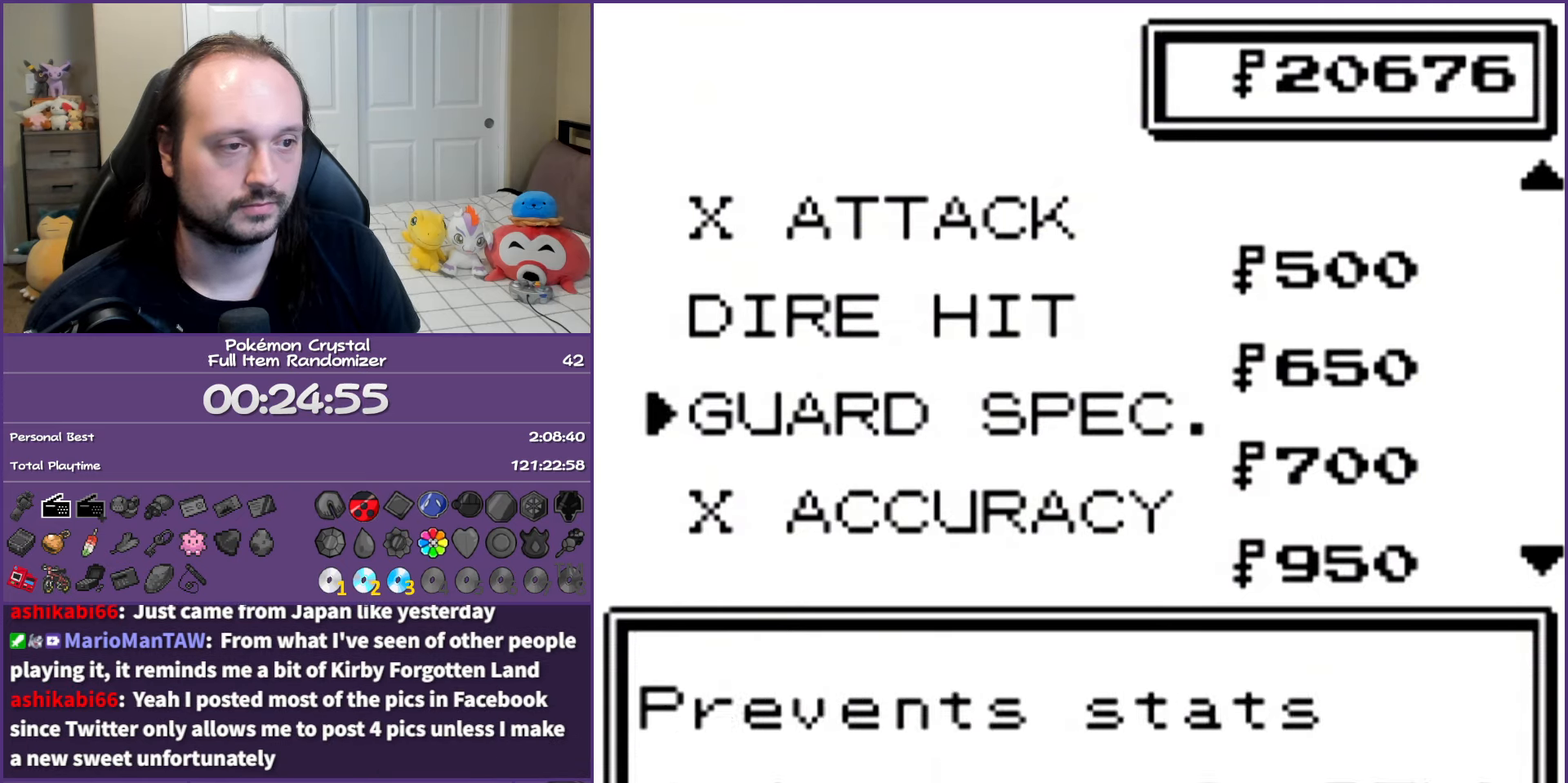
{"buttons": ["A"], "events": [[17, "A", "up"], [100, "A", "down"], [200, "A", "up"], [283, "A", "down"], [400, "A", "up"], [467, "A", "down"]]}
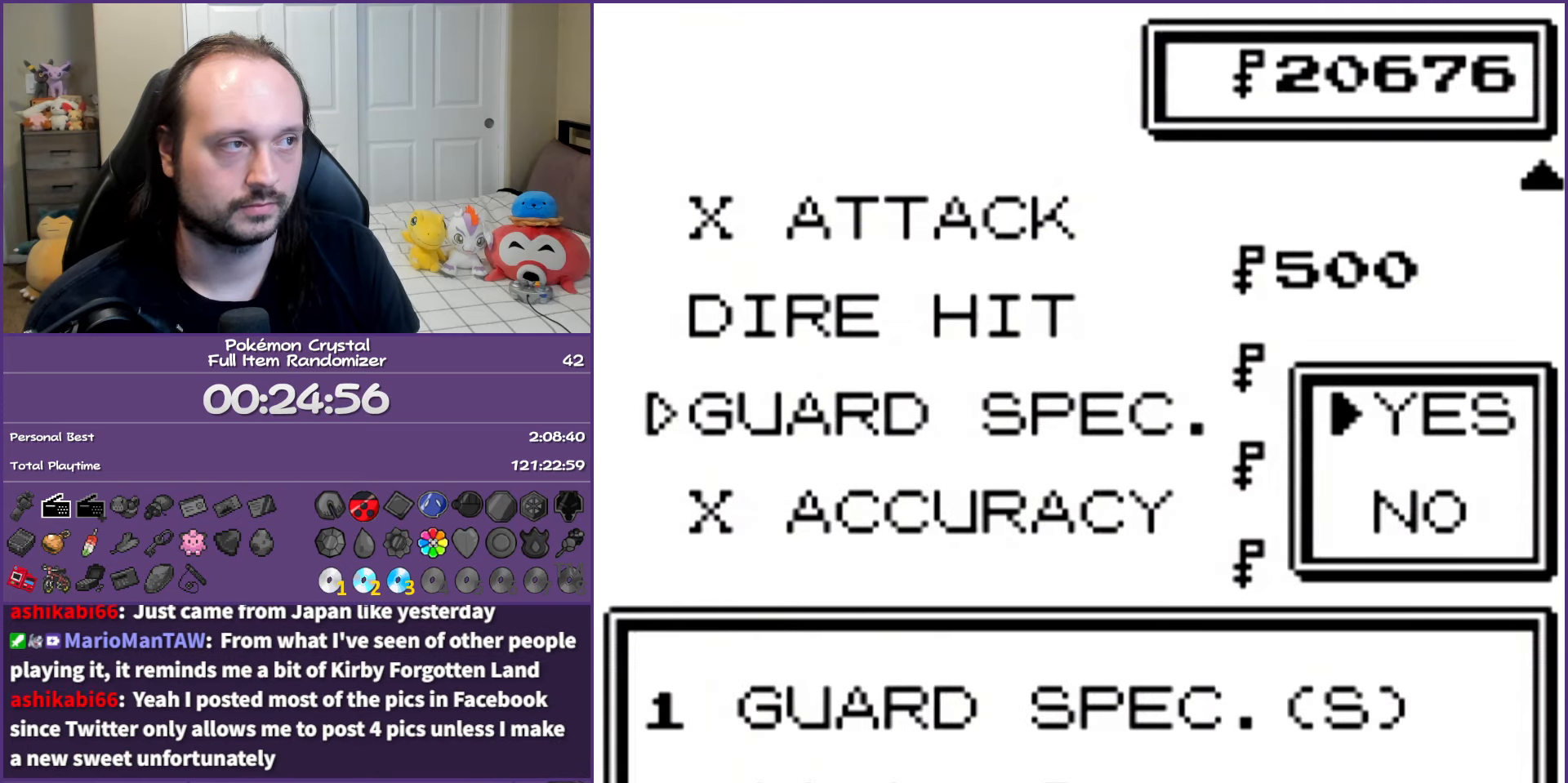
{"buttons": ["A"], "events": [[100, "A", "up"], [450, "A", "down"]]}
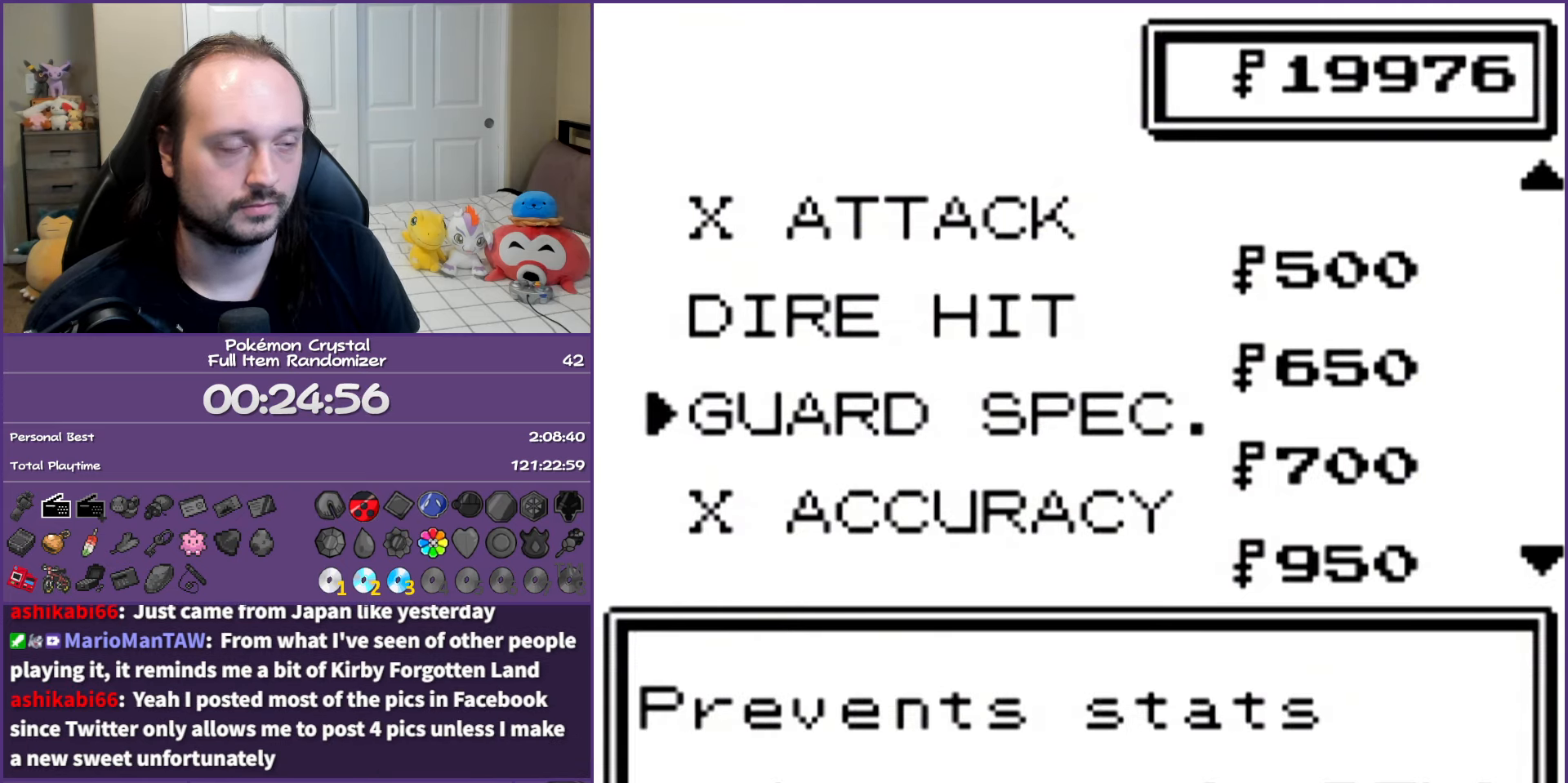
{"buttons": ["B"], "events": [[17, "A", "up"], [150, "DPAD_UP", "down"], [250, "DPAD_UP", "up"], [317, "DPAD_UP", "down"], [417, "DPAD_UP", "up"], [483, "B", "down"]]}
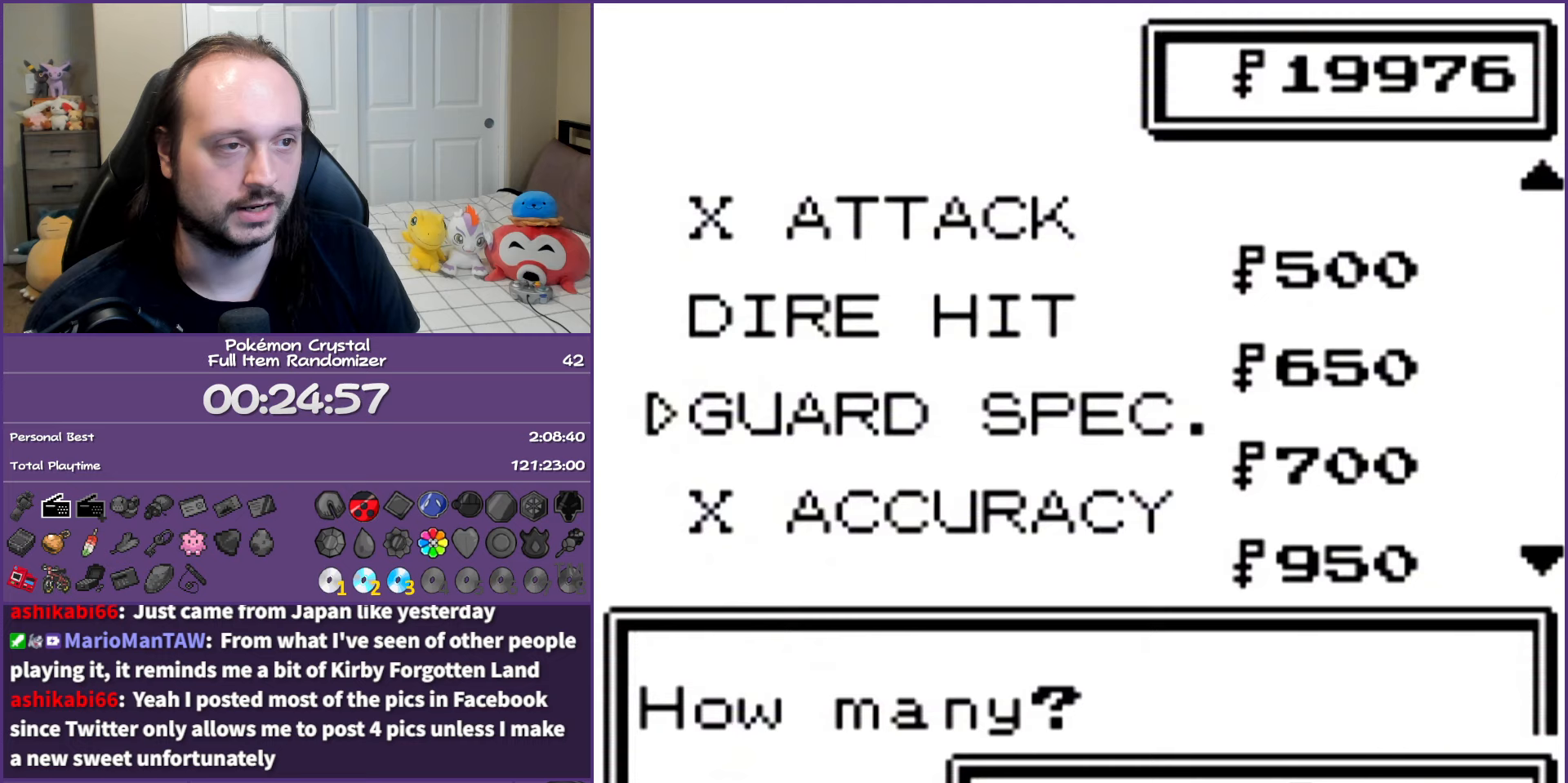
{"buttons": ["DPAD_UP"], "events": [[83, "B", "up"], [167, "DPAD_UP", "down"], [233, "DPAD_UP", "up"], [317, "DPAD_UP", "down"], [417, "DPAD_UP", "up"], [500, "DPAD_UP", "down"]]}
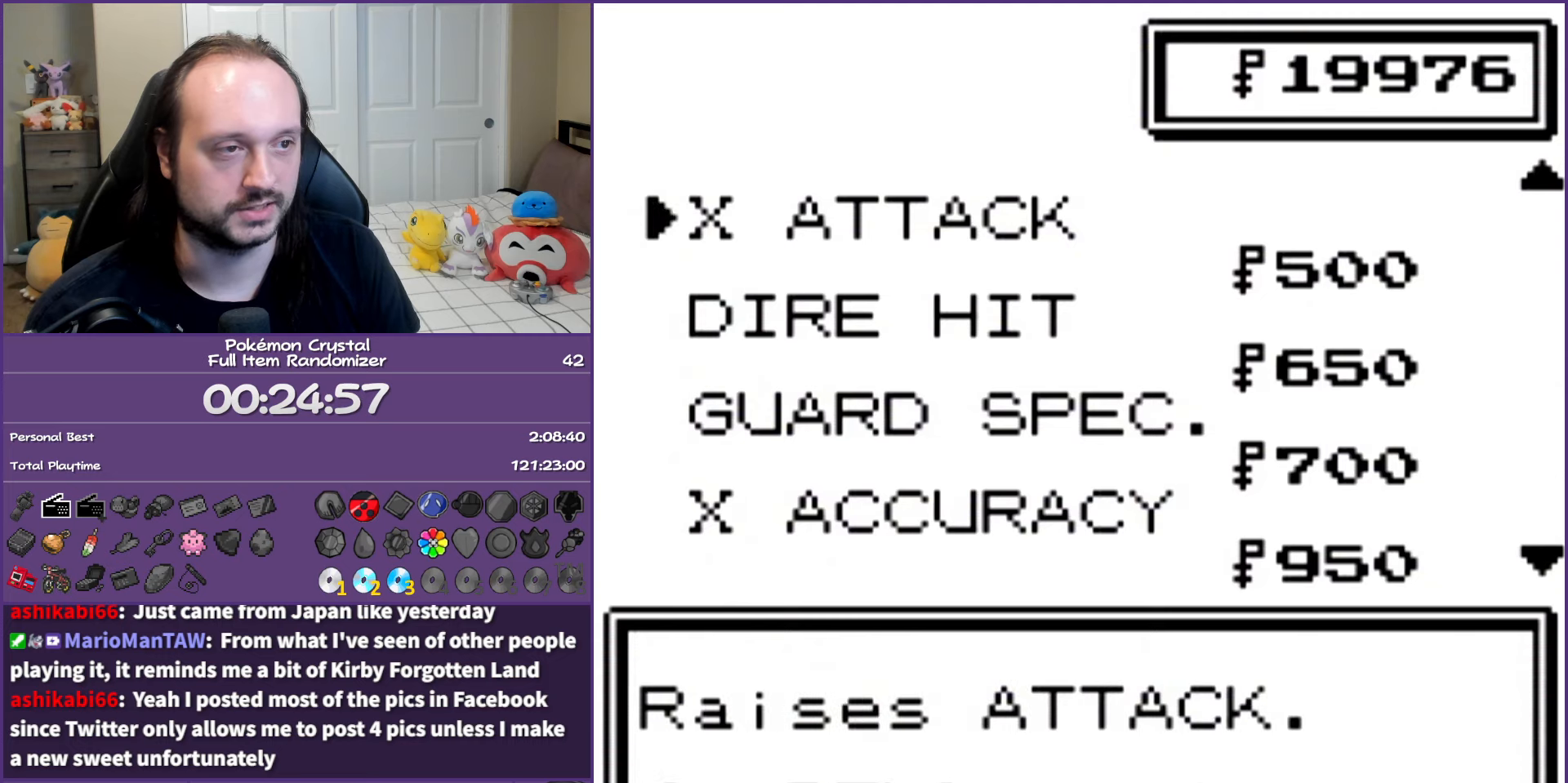
{"buttons": ["DPAD_DOWN"], "events": [[67, "DPAD_UP", "up"], [150, "DPAD_UP", "down"], [250, "DPAD_UP", "up"], [483, "DPAD_DOWN", "down"]]}
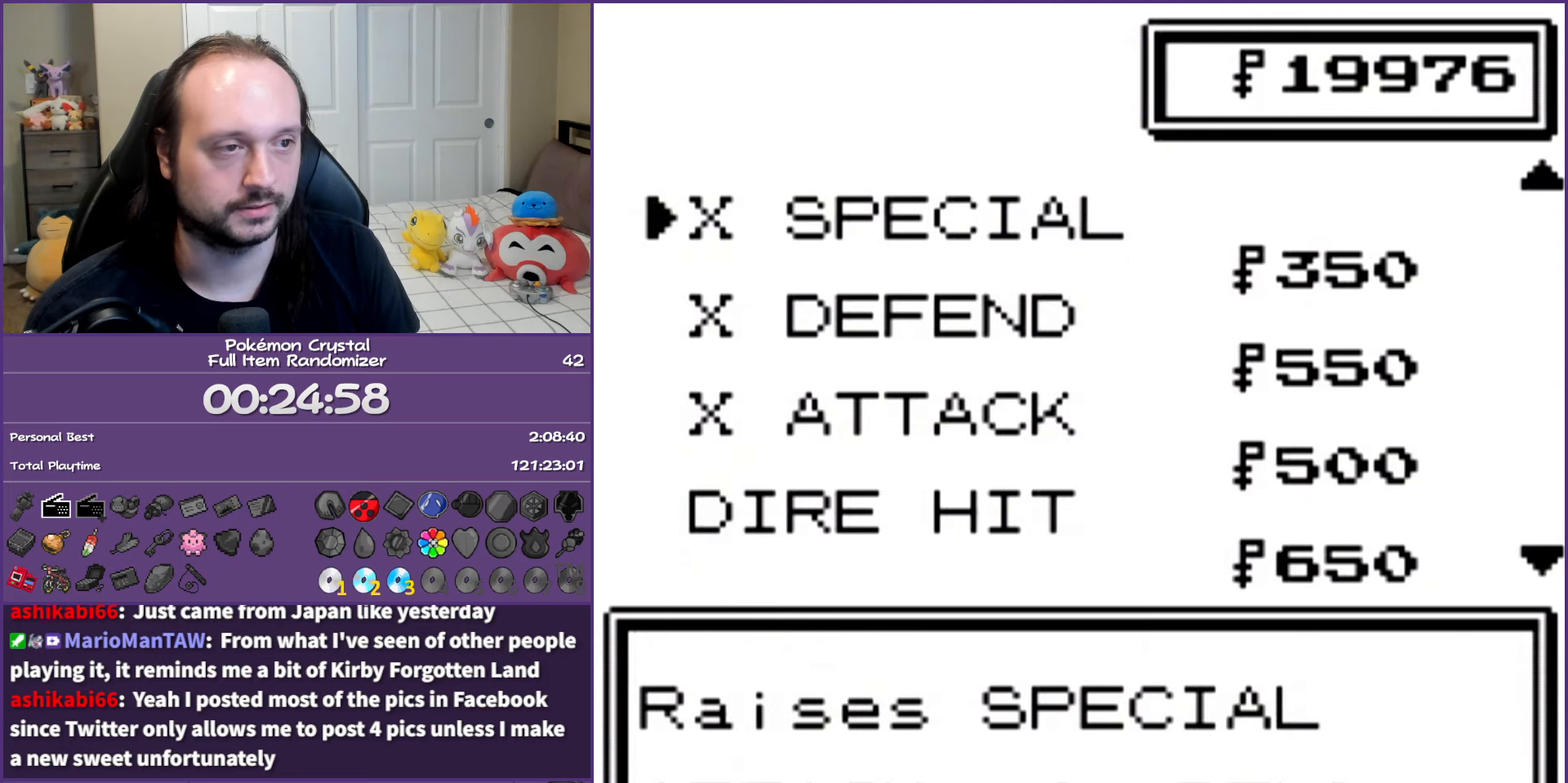
{"buttons": ["DPAD_UP"], "events": [[83, "DPAD_DOWN", "up"], [117, "A", "down"], [233, "A", "up"], [267, "DPAD_UP", "down"], [350, "DPAD_UP", "up"], [433, "DPAD_UP", "down"]]}
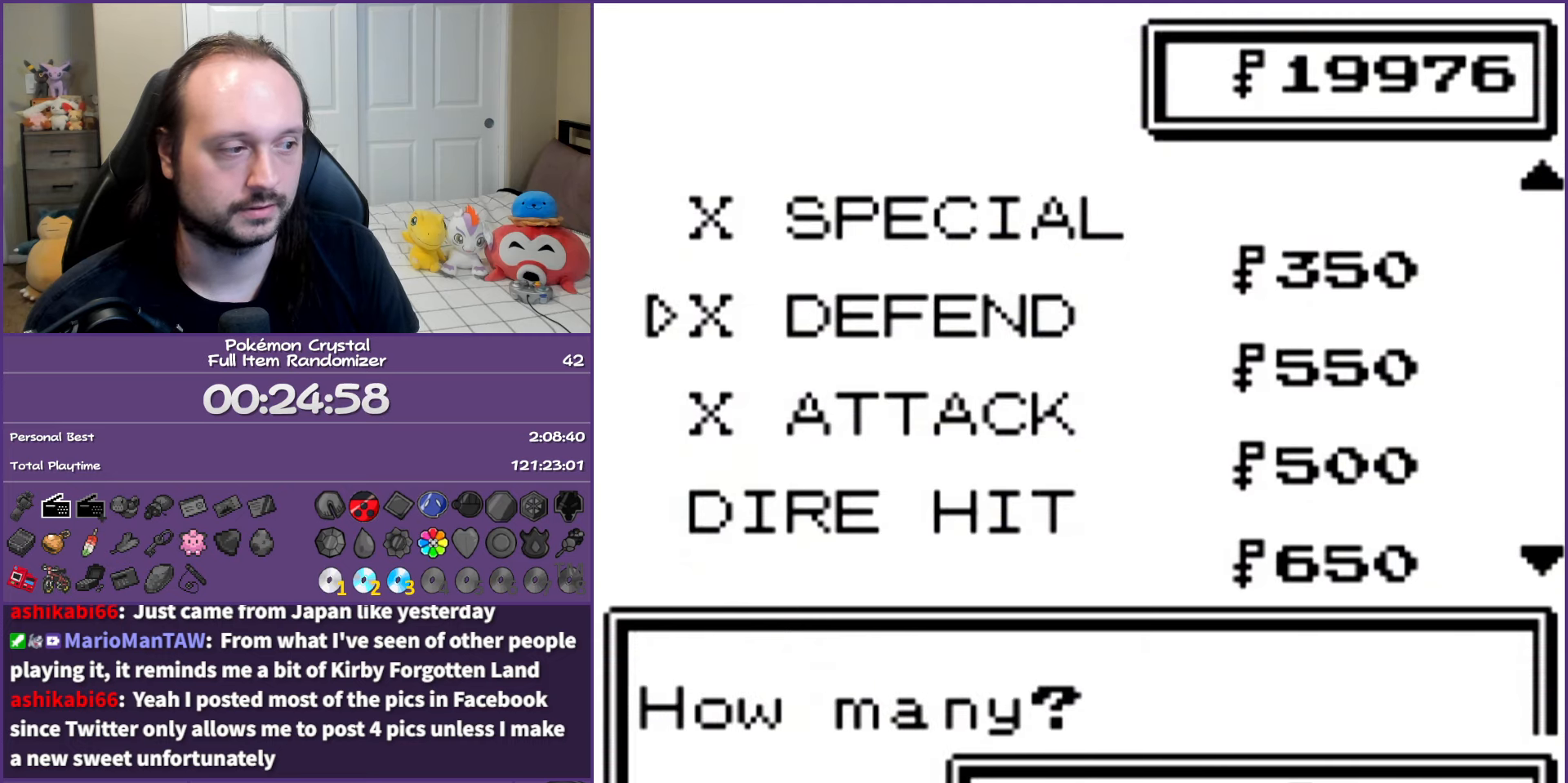
{"buttons": [], "events": [[33, "DPAD_UP", "up"], [100, "DPAD_UP", "down"], [200, "DPAD_UP", "up"], [233, "DPAD_UP", "down"], [367, "DPAD_UP", "up"]]}
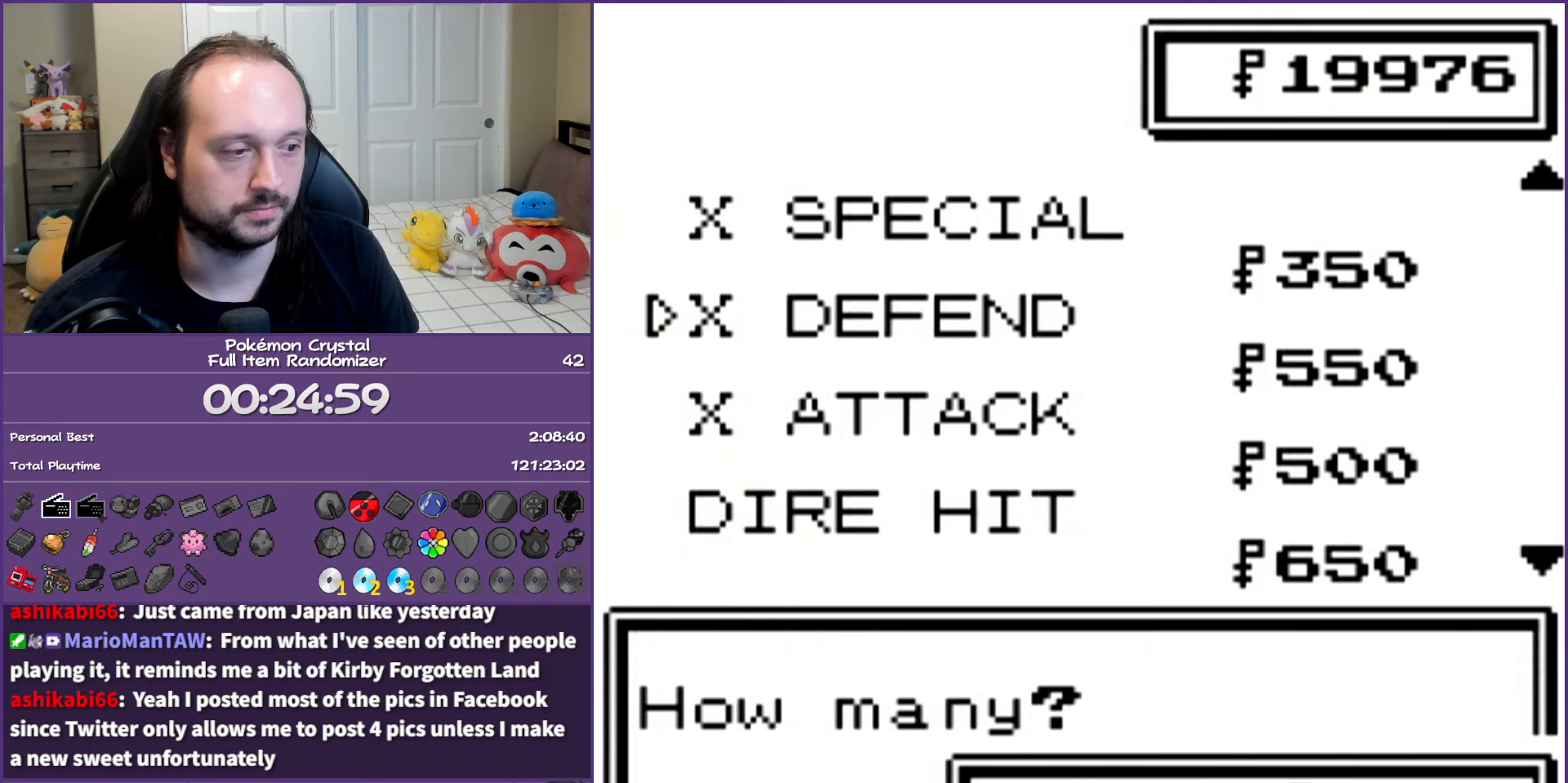
{"buttons": ["A"], "events": [[217, "A", "down"], [300, "A", "up"], [383, "A", "down"]]}
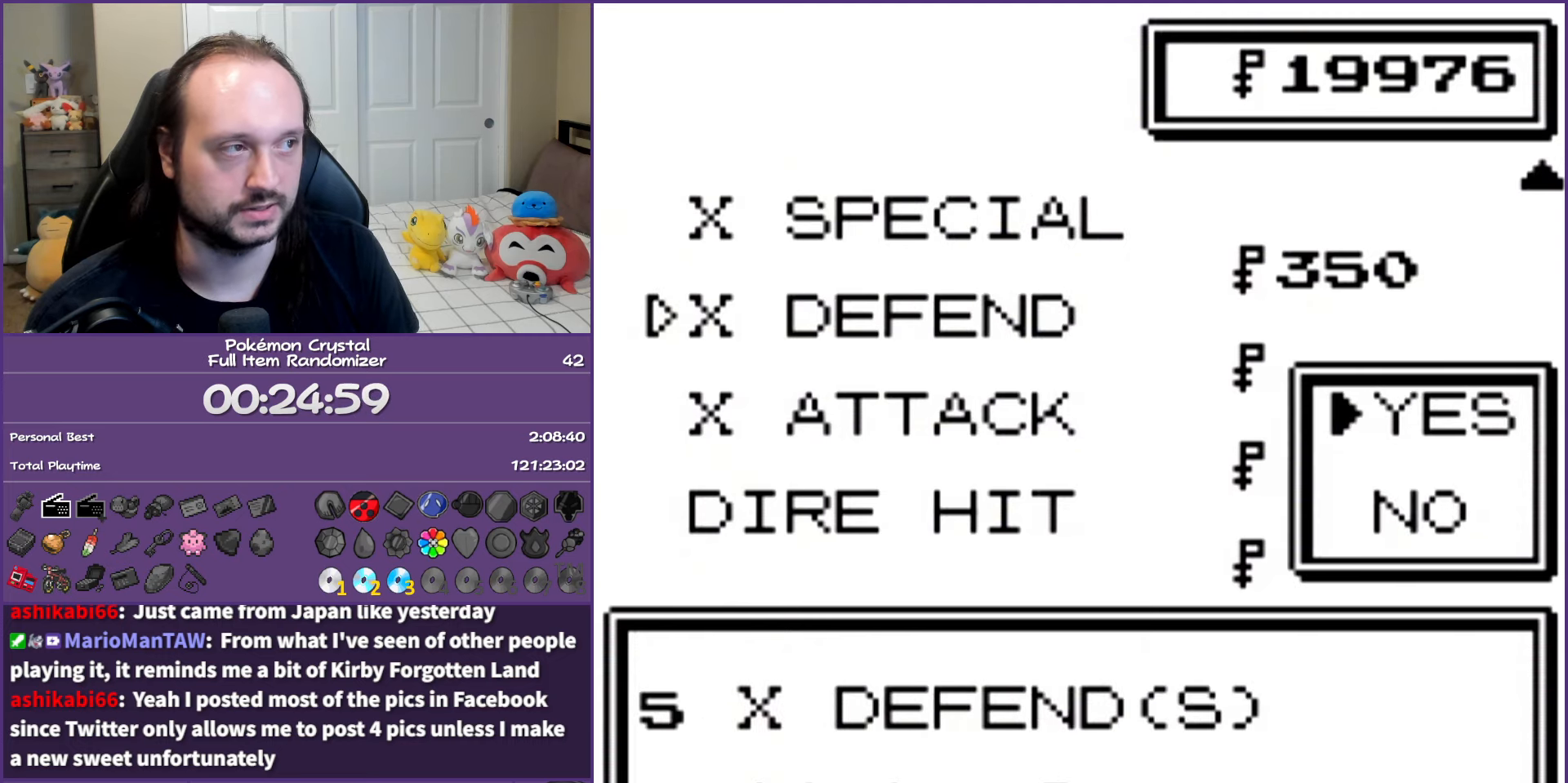
{"buttons": [], "events": [[17, "A", "up"], [67, "A", "down"], [233, "A", "up"]]}
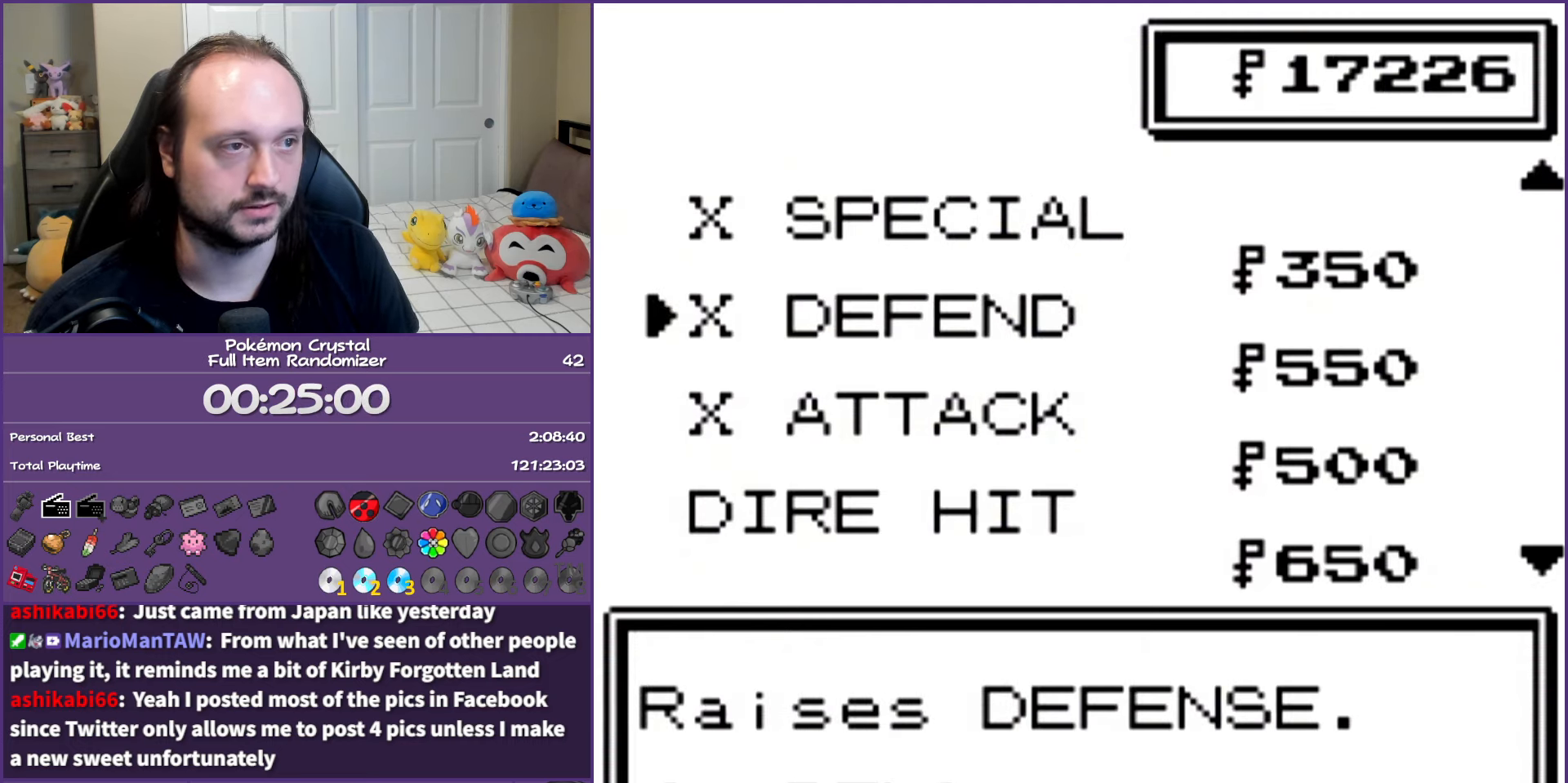
{"buttons": ["B"], "events": [[133, "A", "down"], [183, "A", "up"], [433, "B", "down"]]}
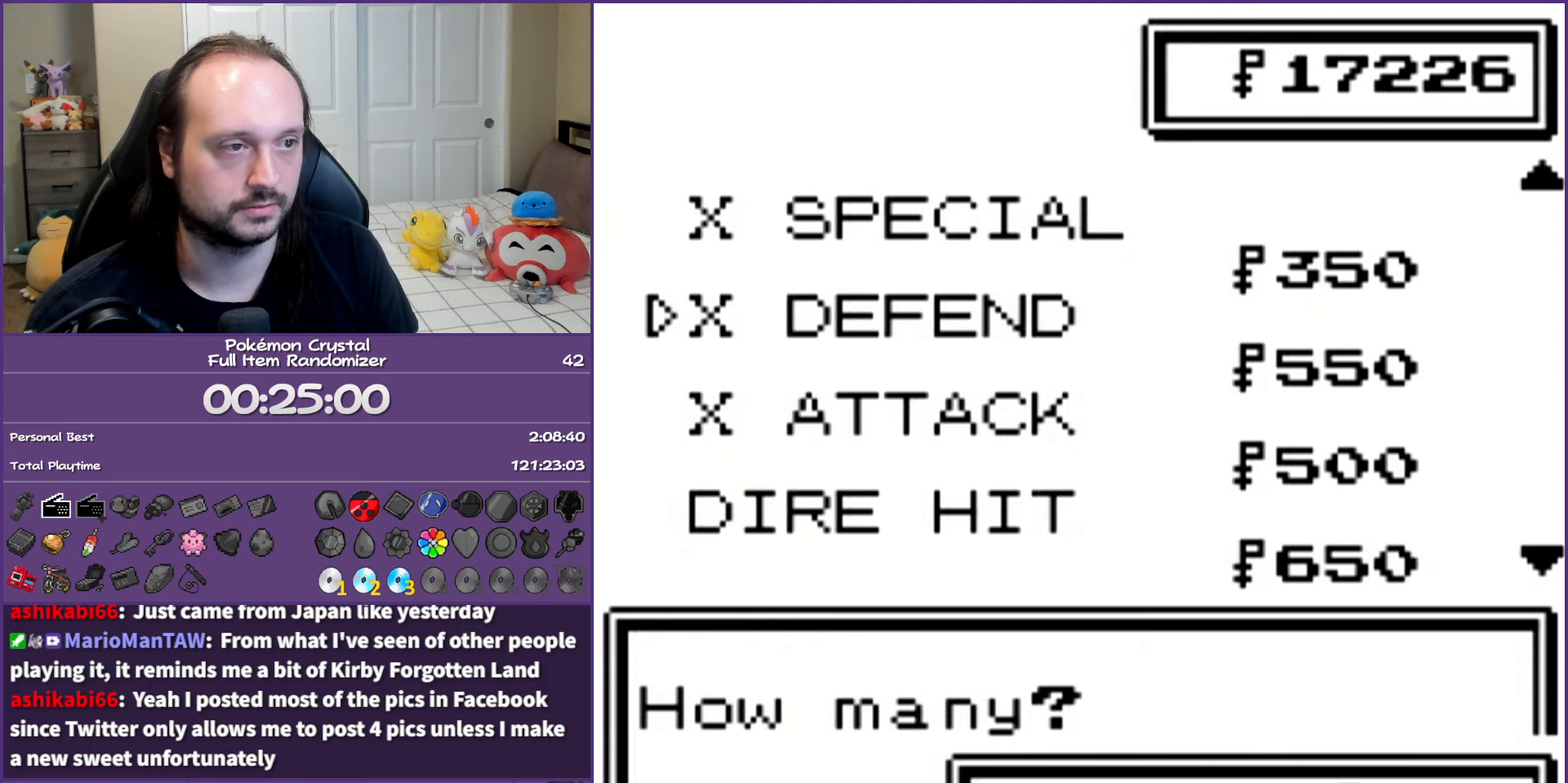
{"buttons": [], "events": [[33, "B", "up"], [183, "DPAD_UP", "down"], [283, "DPAD_UP", "up"], [317, "A", "down"], [433, "A", "up"]]}
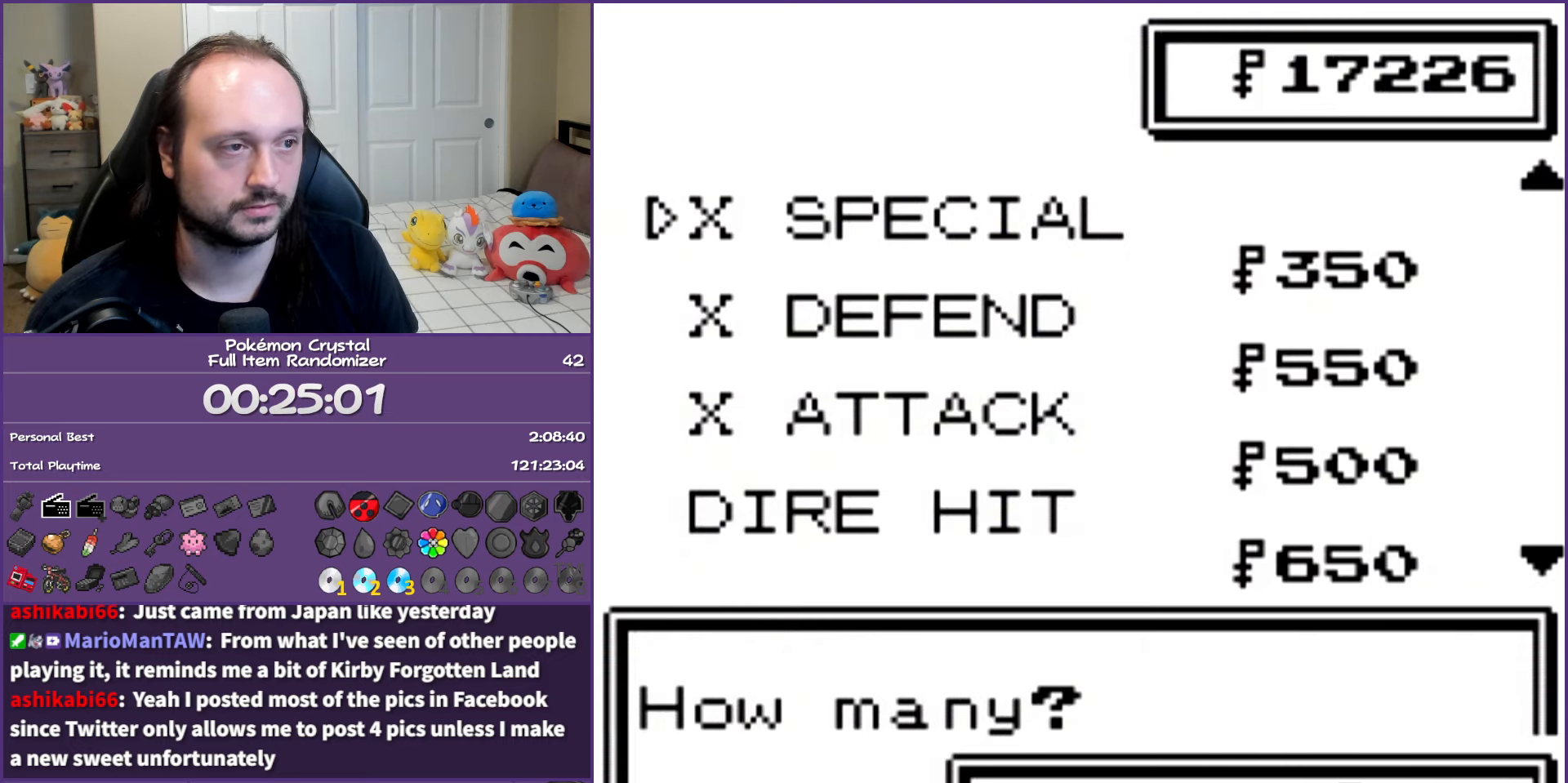
{"buttons": [], "events": [[67, "DPAD_UP", "down"], [150, "DPAD_UP", "up"], [233, "DPAD_UP", "down"], [333, "DPAD_UP", "up"], [400, "DPAD_UP", "down"], [500, "DPAD_UP", "up"]]}
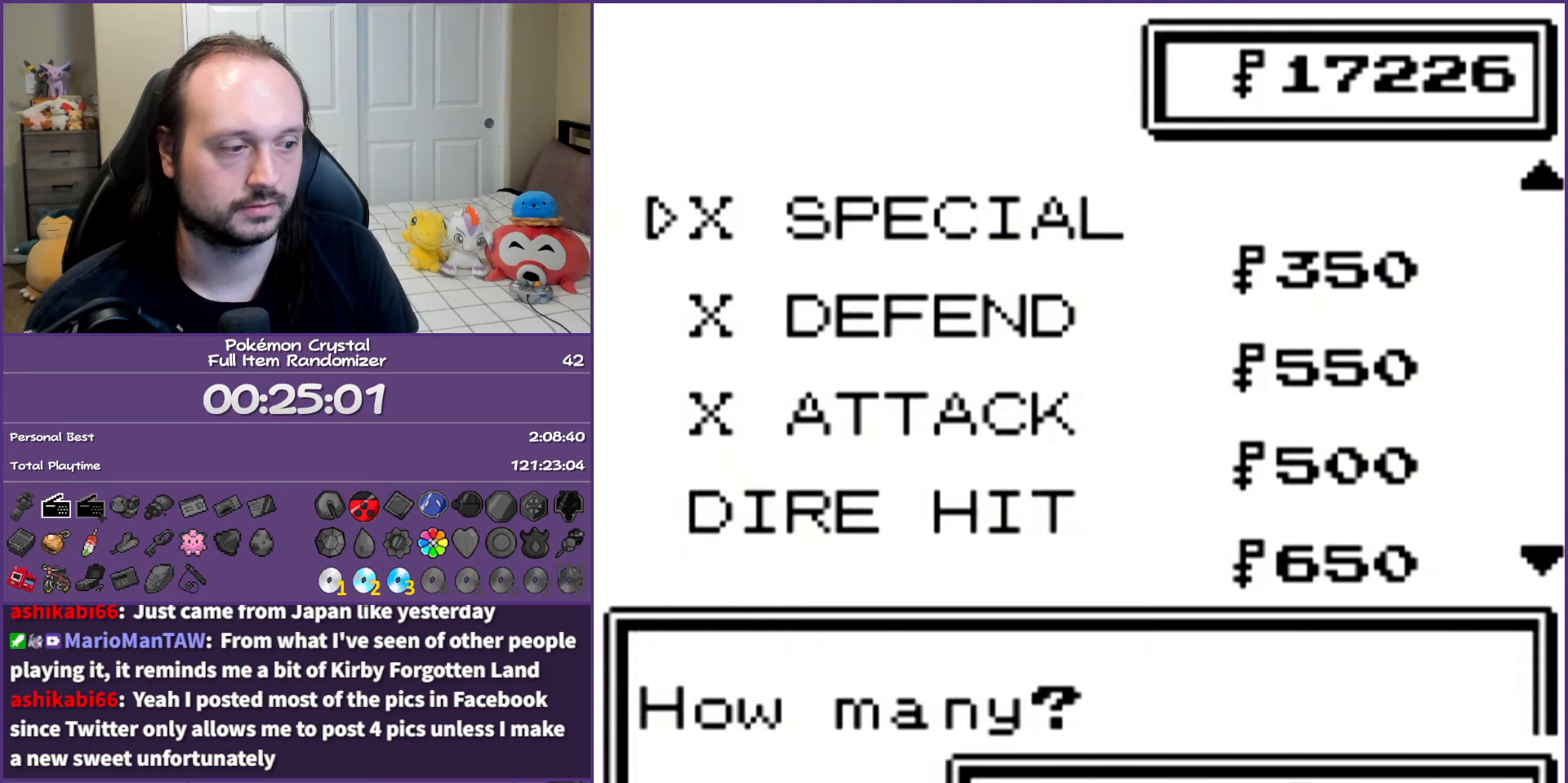
{"buttons": [], "events": [[133, "DPAD_UP", "down"], [233, "DPAD_UP", "up"], [367, "A", "down"], [467, "A", "up"]]}
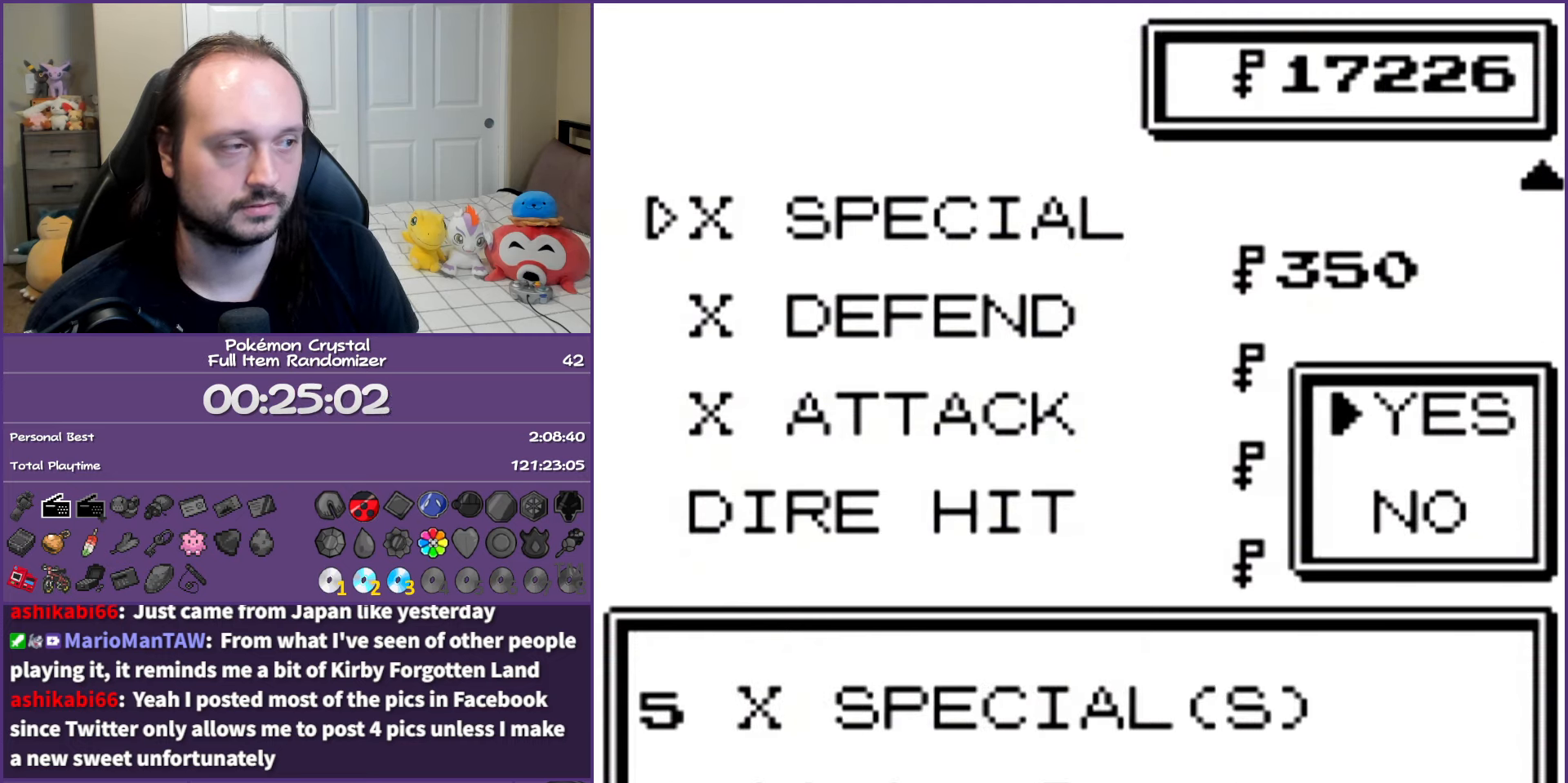
{"buttons": [], "events": [[33, "A", "down"], [133, "A", "up"], [217, "A", "down"], [317, "A", "up"]]}
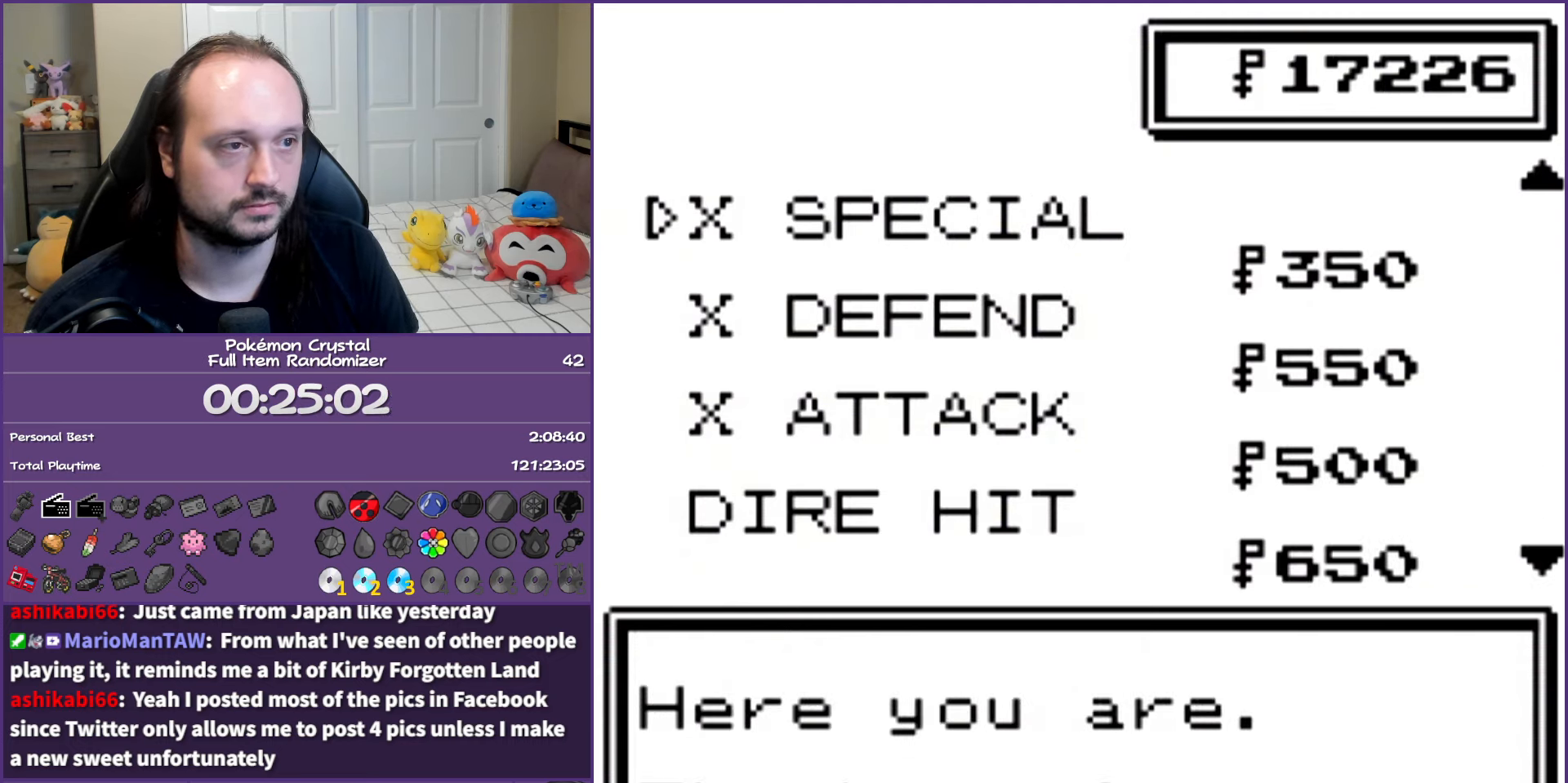
{"buttons": [], "events": [[133, "A", "down"], [233, "A", "up"], [367, "DPAD_UP", "down"], [483, "DPAD_UP", "up"]]}
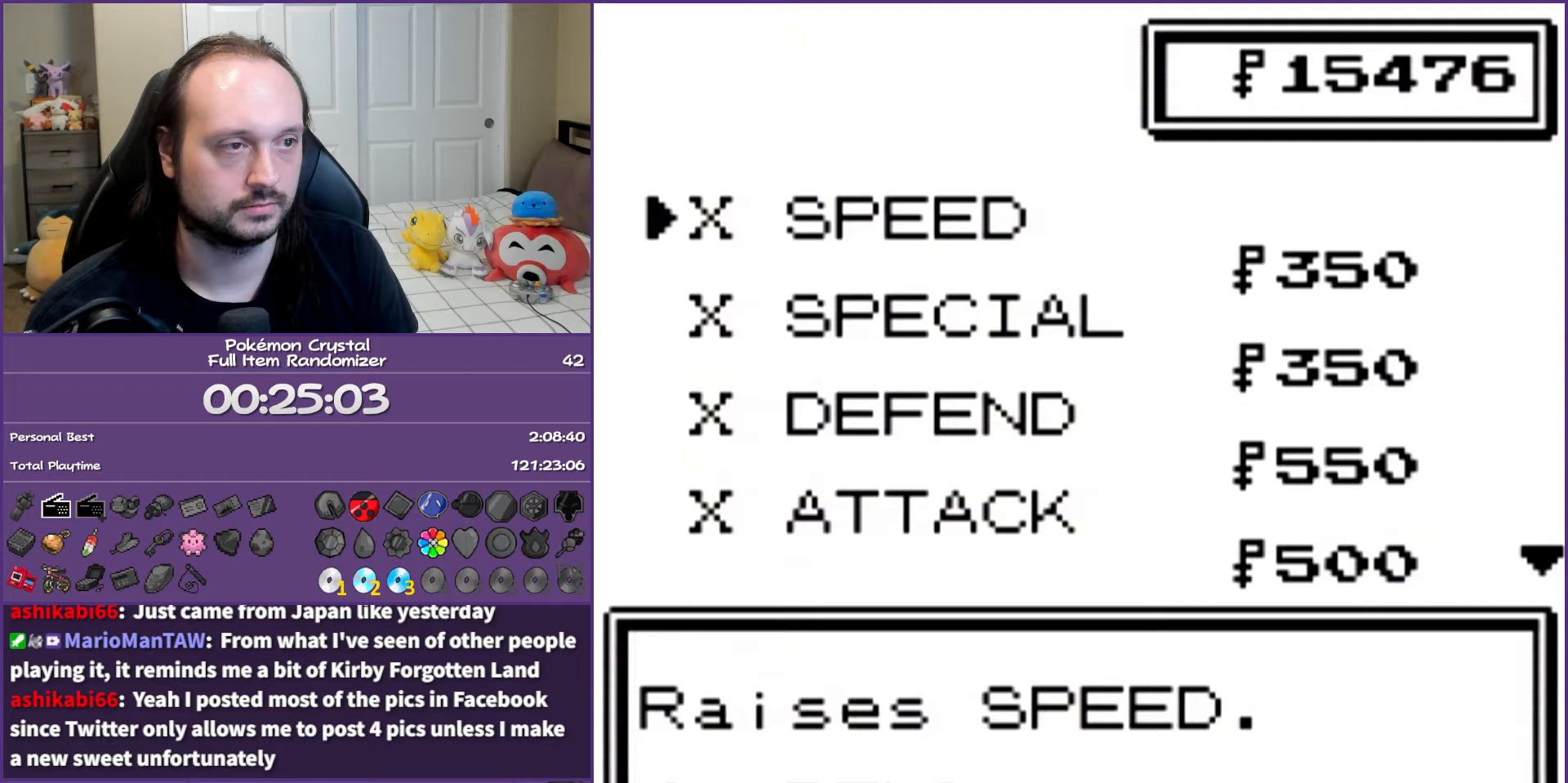
{"buttons": ["DPAD_UP"], "events": [[50, "A", "down"], [167, "A", "up"], [233, "DPAD_UP", "down"], [350, "DPAD_UP", "up"], [417, "DPAD_UP", "down"]]}
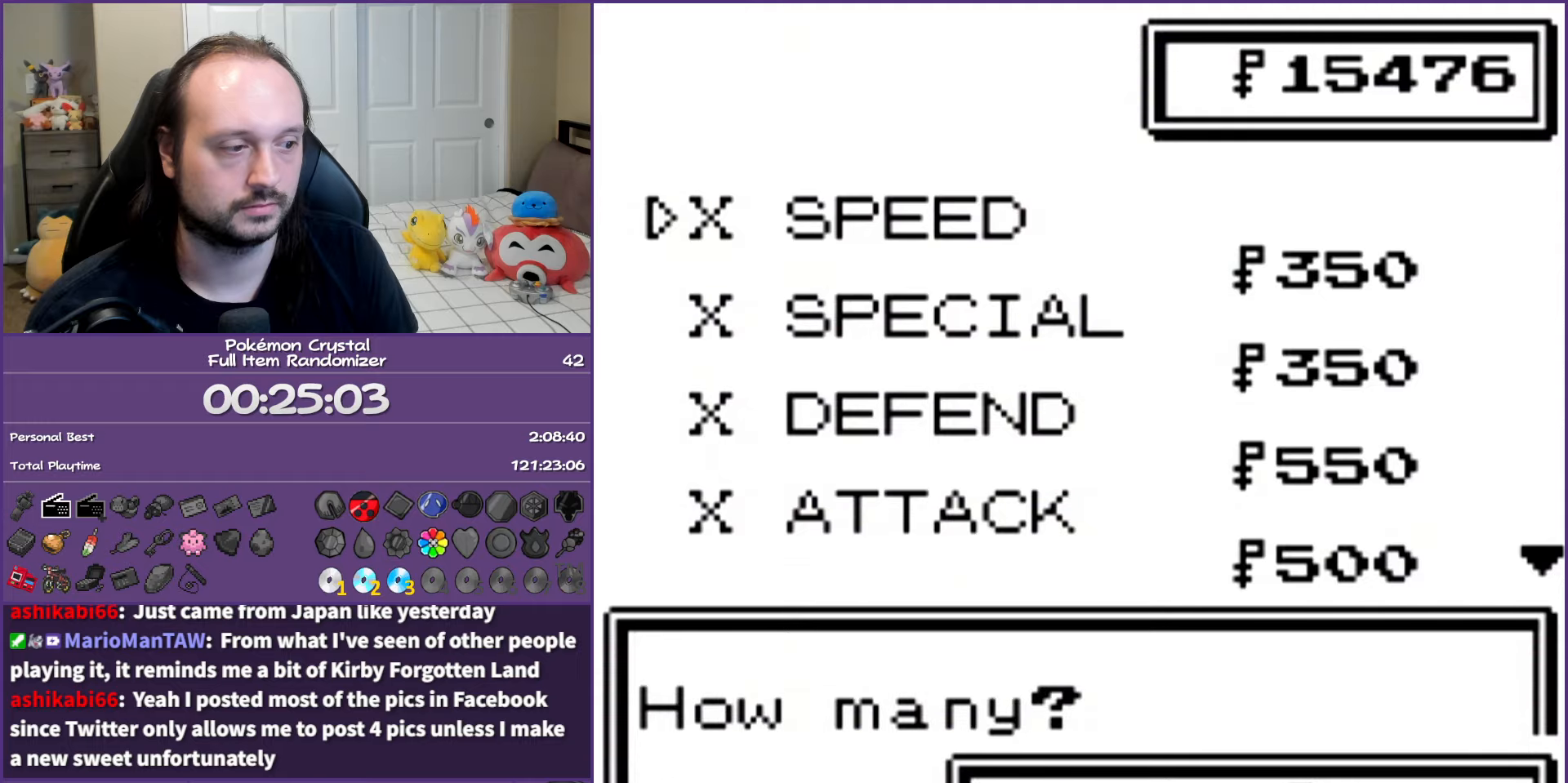
{"buttons": [], "events": [[33, "DPAD_UP", "up"], [100, "DPAD_UP", "down"], [233, "DPAD_UP", "up"], [317, "A", "down"], [433, "A", "up"]]}
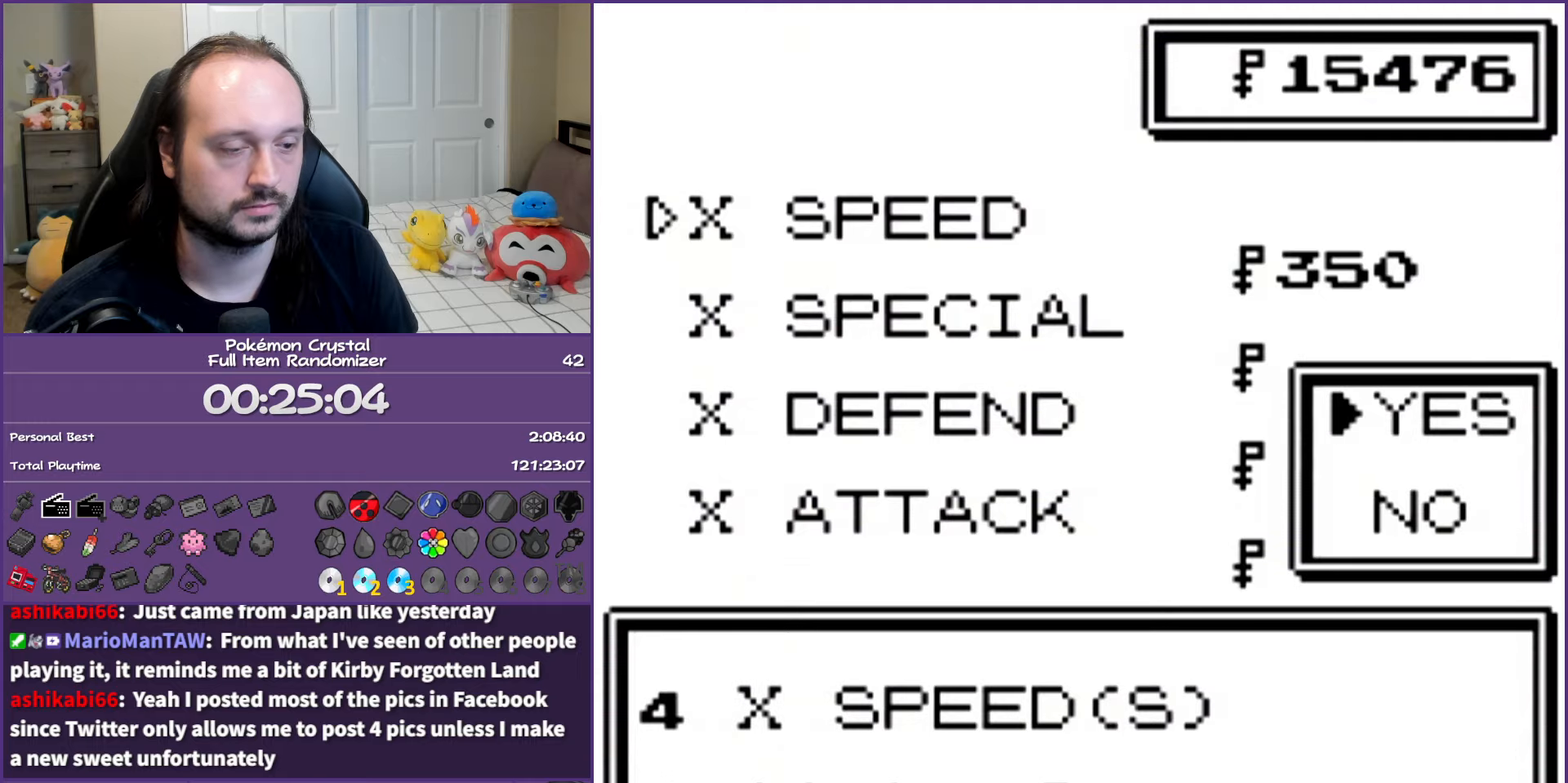
{"buttons": [], "events": [[33, "A", "down"], [150, "A", "up"], [233, "A", "down"], [367, "A", "up"]]}
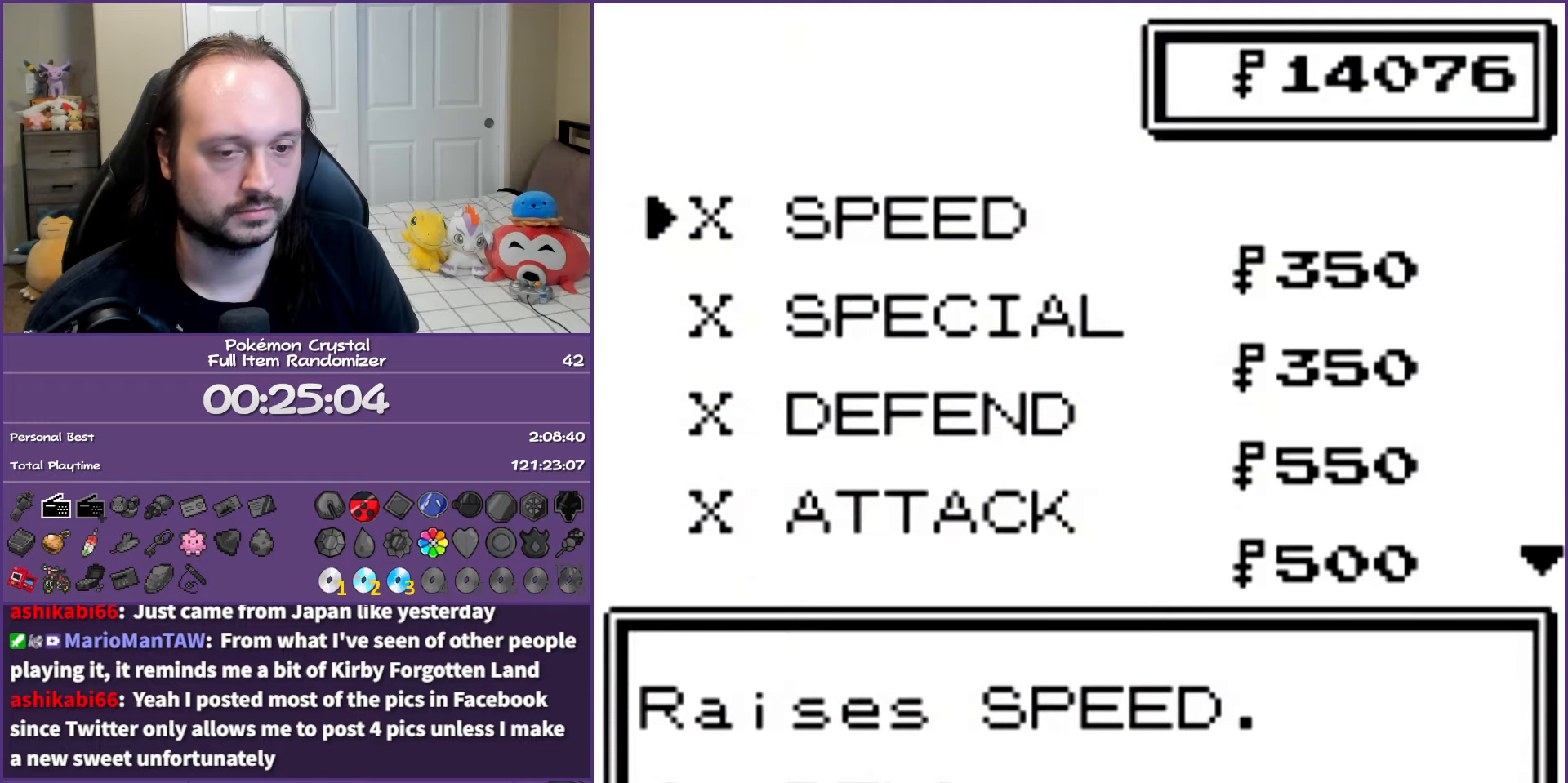
{"buttons": [], "events": [[117, "B", "down"], [233, "B", "up"], [317, "B", "down"], [433, "B", "up"]]}
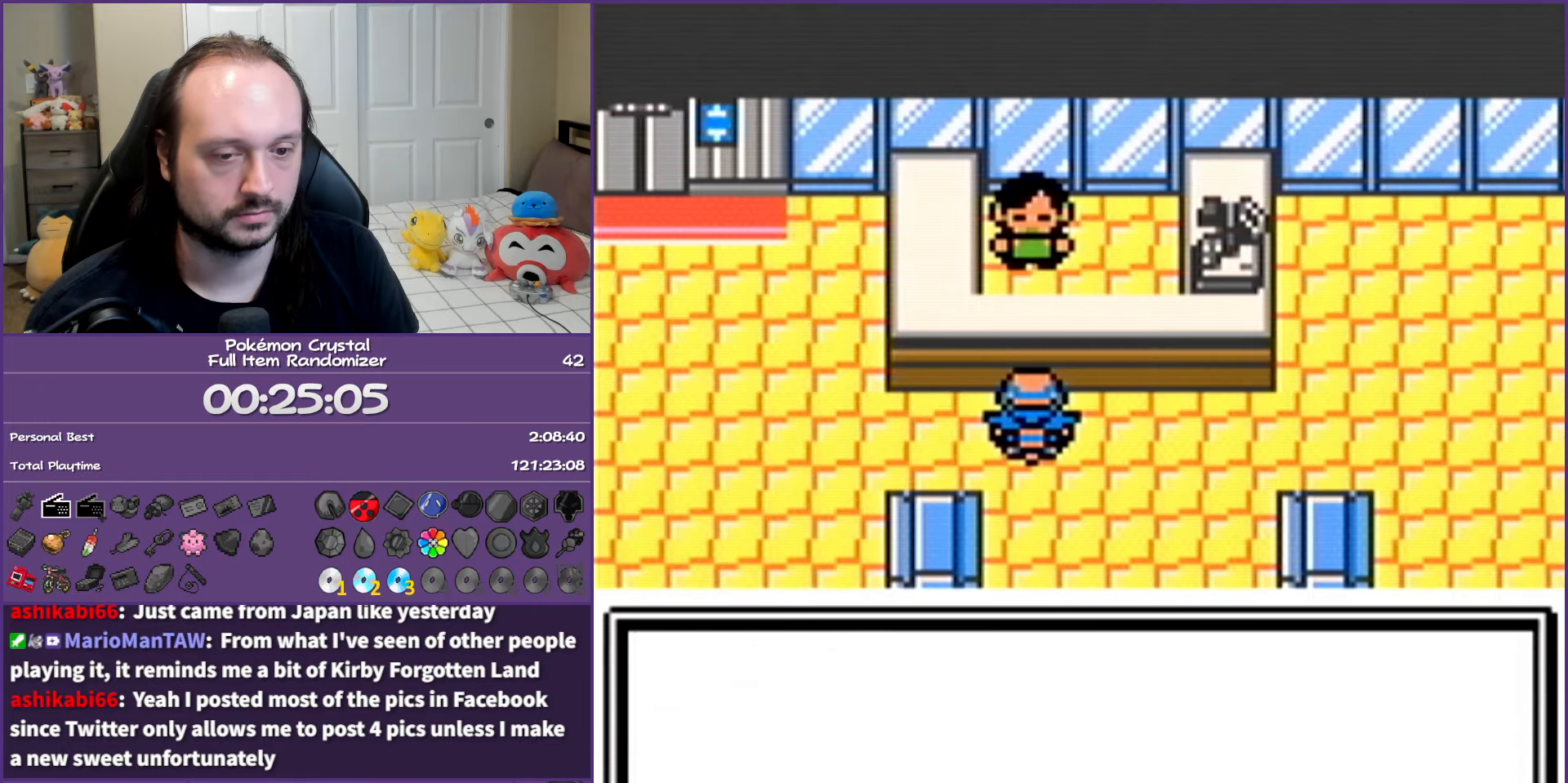
{"buttons": [], "events": [[17, "B", "down"], [117, "B", "up"], [200, "B", "down"], [300, "B", "up"], [400, "B", "down"], [483, "B", "up"]]}
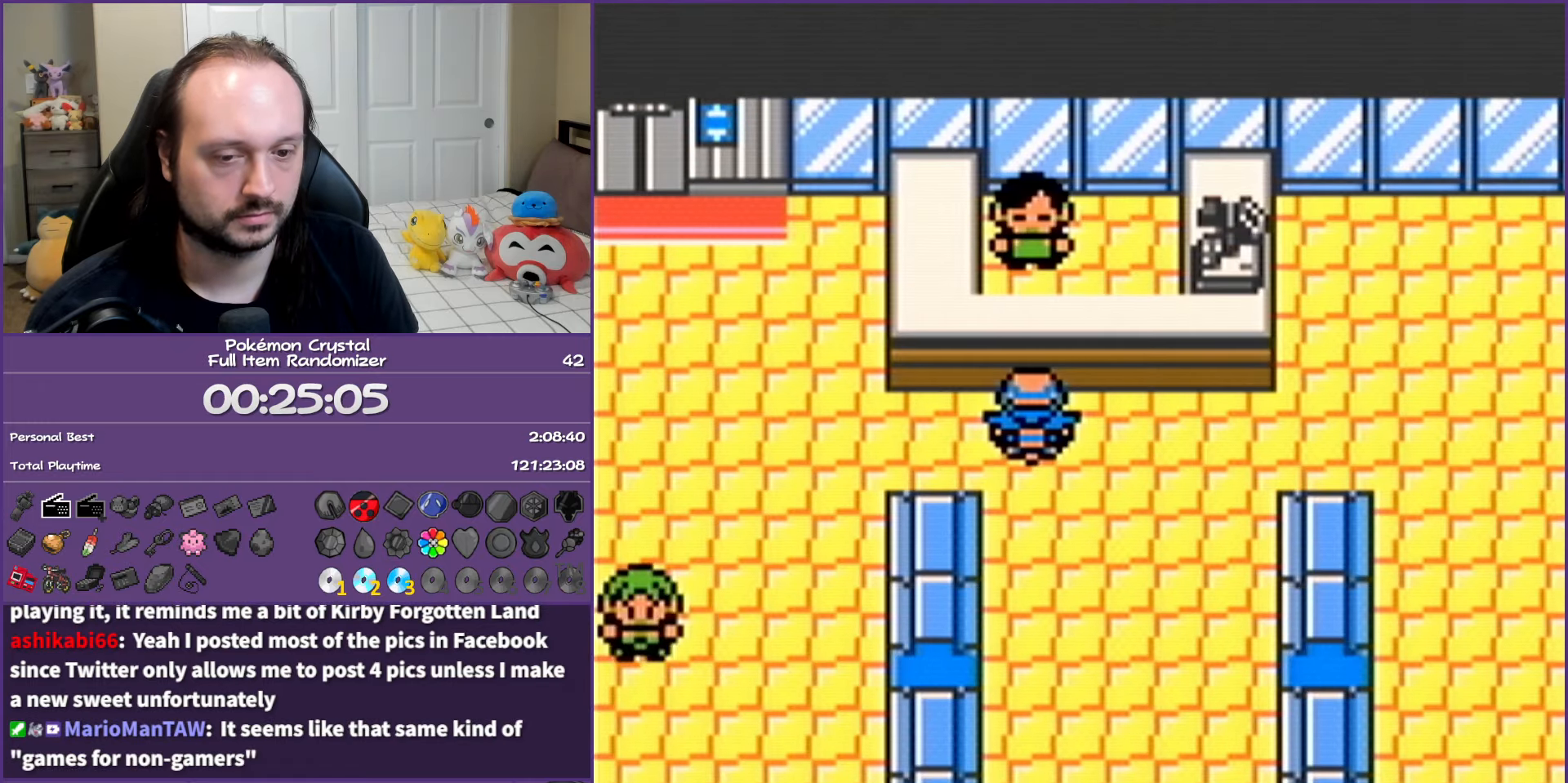
{"buttons": ["DPAD_RIGHT"], "events": [[33, "B", "down"], [133, "DPAD_RIGHT", "down"], [150, "B", "up"]]}
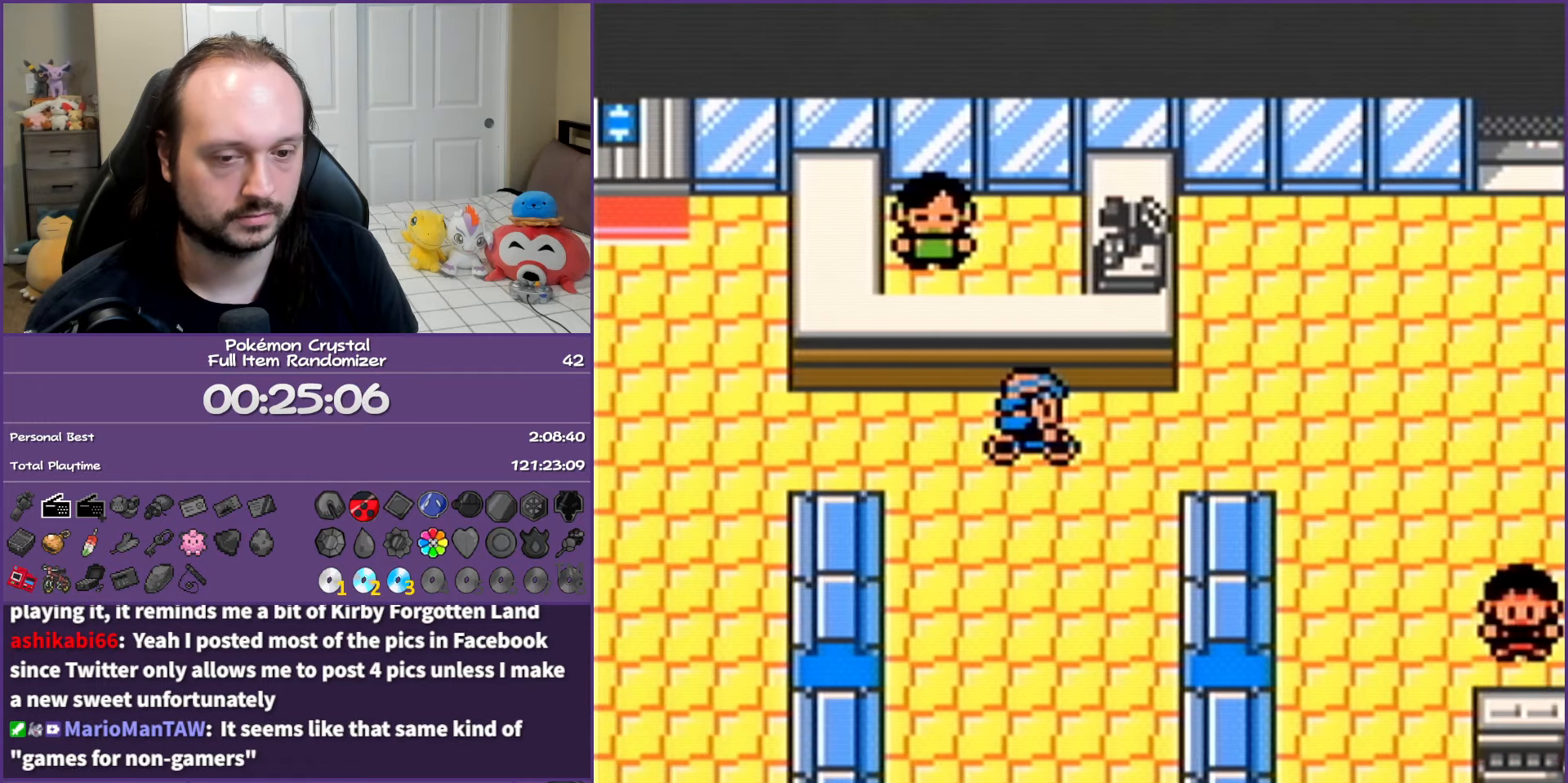
{"buttons": ["DPAD_RIGHT"], "events": []}
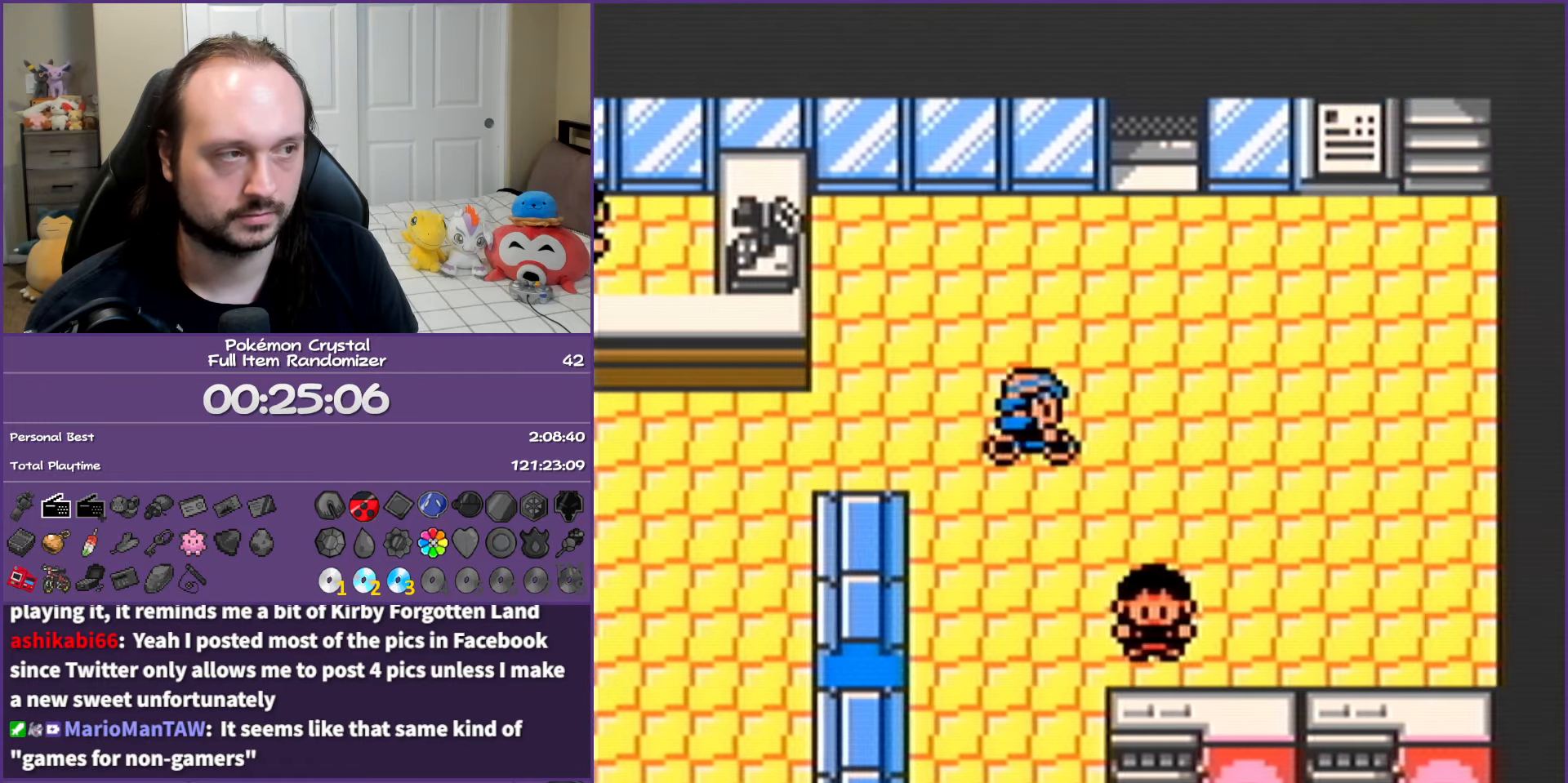
{"buttons": [], "events": [[233, "DPAD_RIGHT", "up"]]}